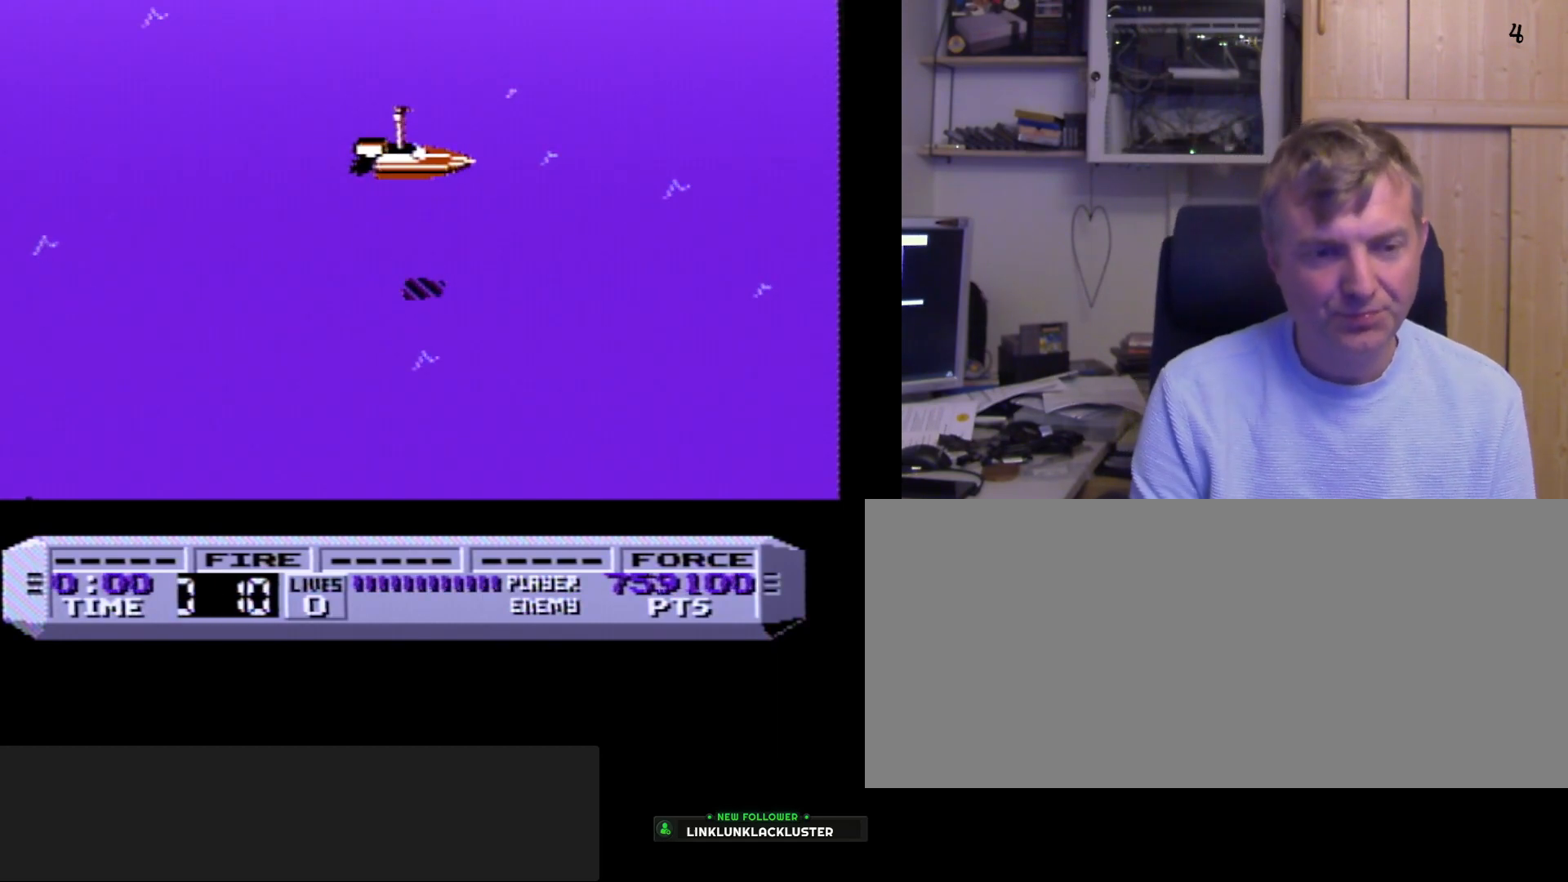
Gameplay with a controller (Nintendo layout); each line is a JSON object with the inputs held at the frame after it. "events" lists button and stick changes between this image and that frame as [ms after this image, input, new state], when the widget could be followed in between. Not read: L3 R3 SELECT.
{"buttons": ["B"], "events": [[367, "A", "up"]]}
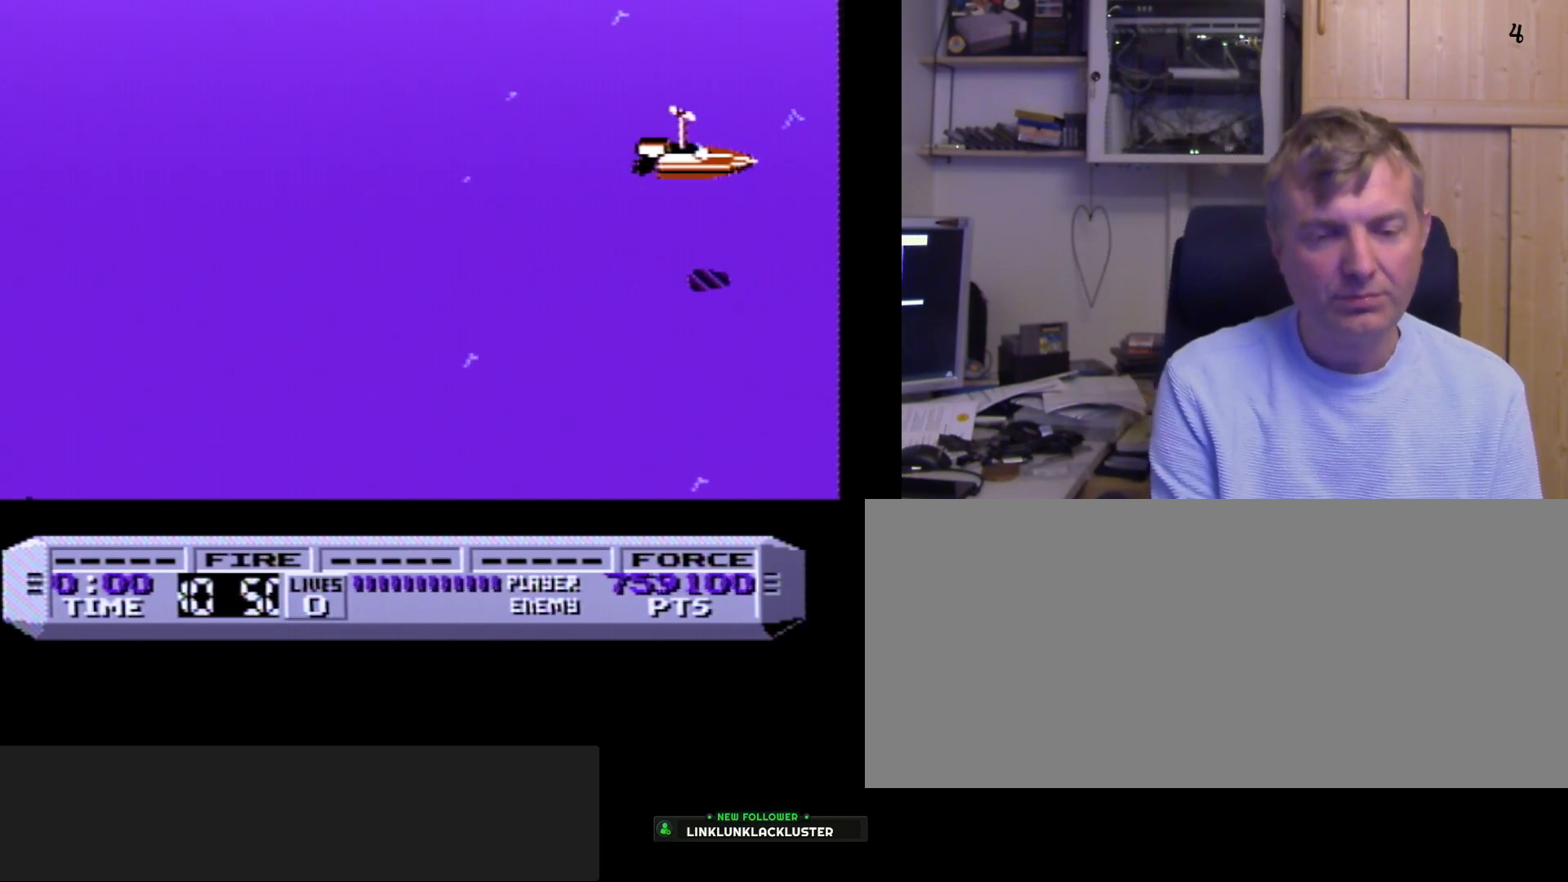
{"buttons": ["A", "B"], "events": [[117, "A", "down"]]}
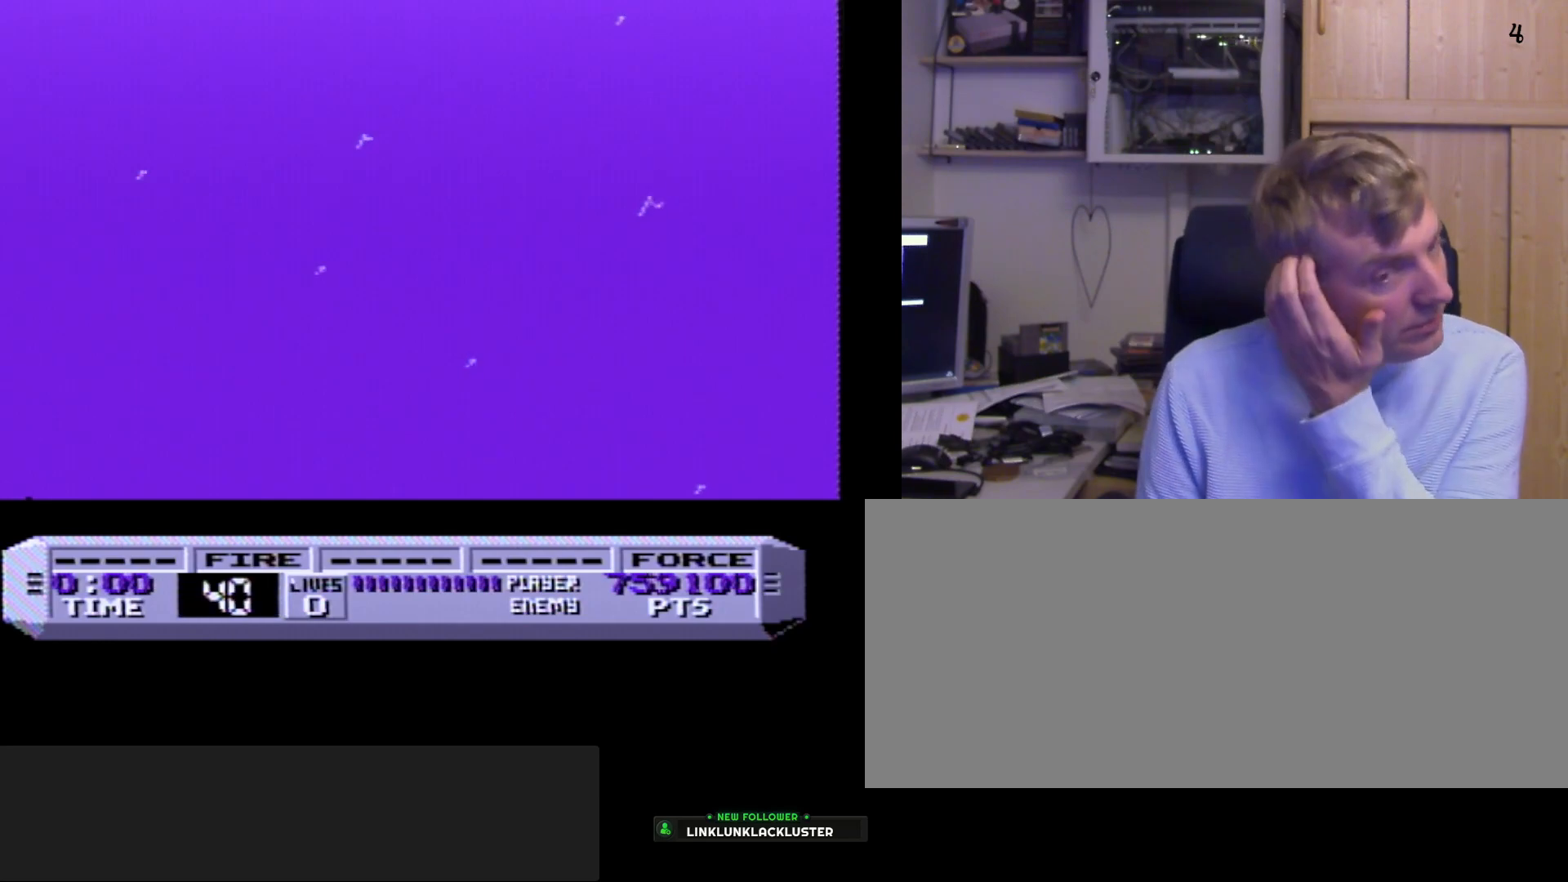
{"buttons": ["B"], "events": [[467, "A", "up"]]}
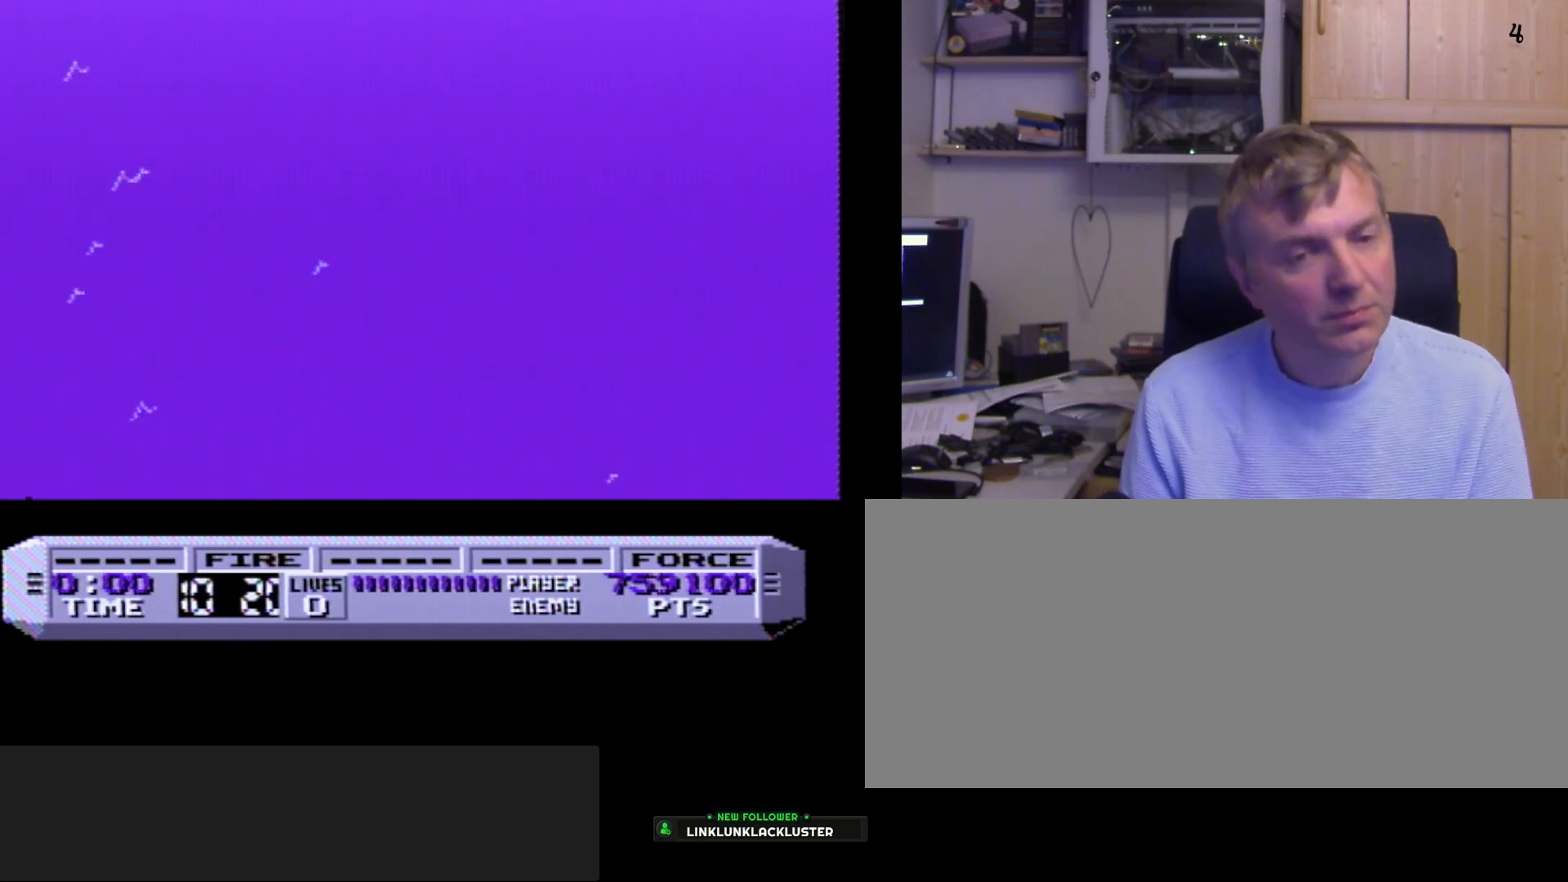
{"buttons": ["A", "B"], "events": [[17, "A", "down"]]}
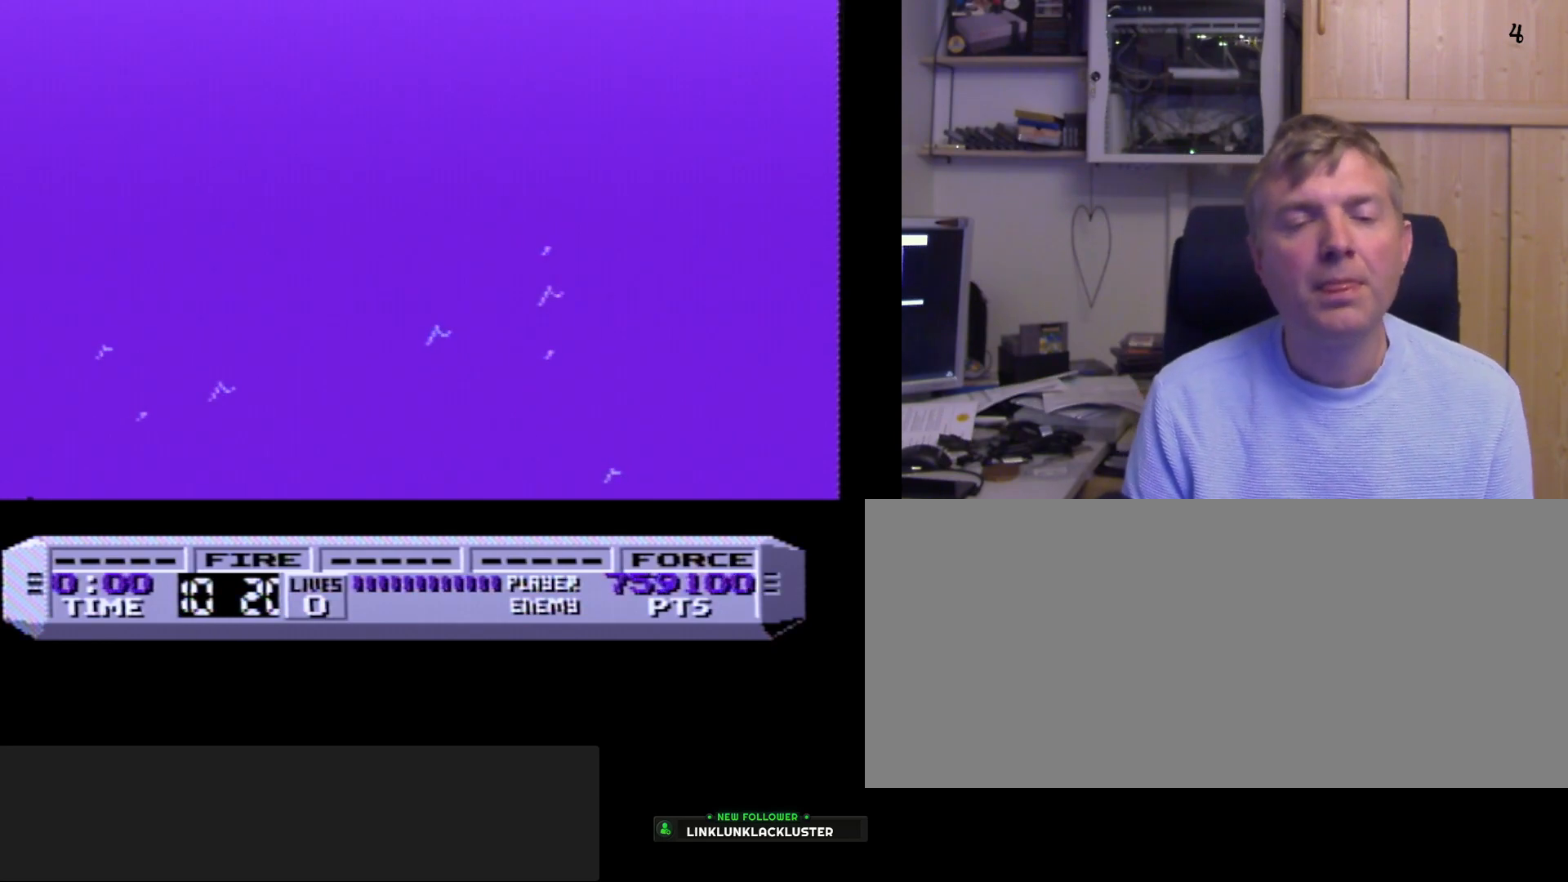
{"buttons": ["A", "B"], "events": []}
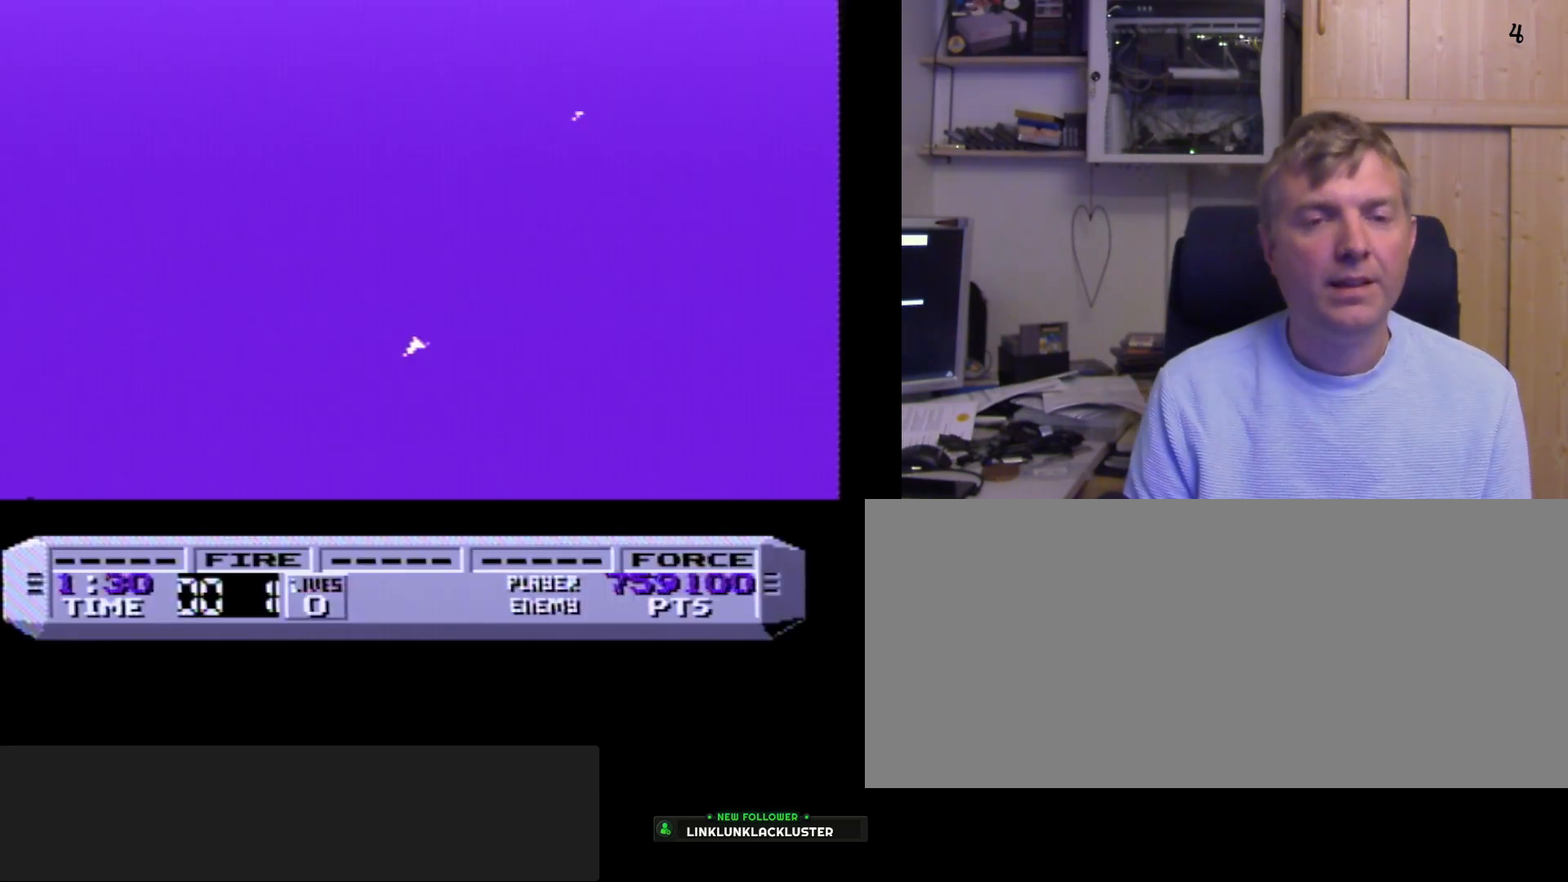
{"buttons": ["A", "B"], "events": []}
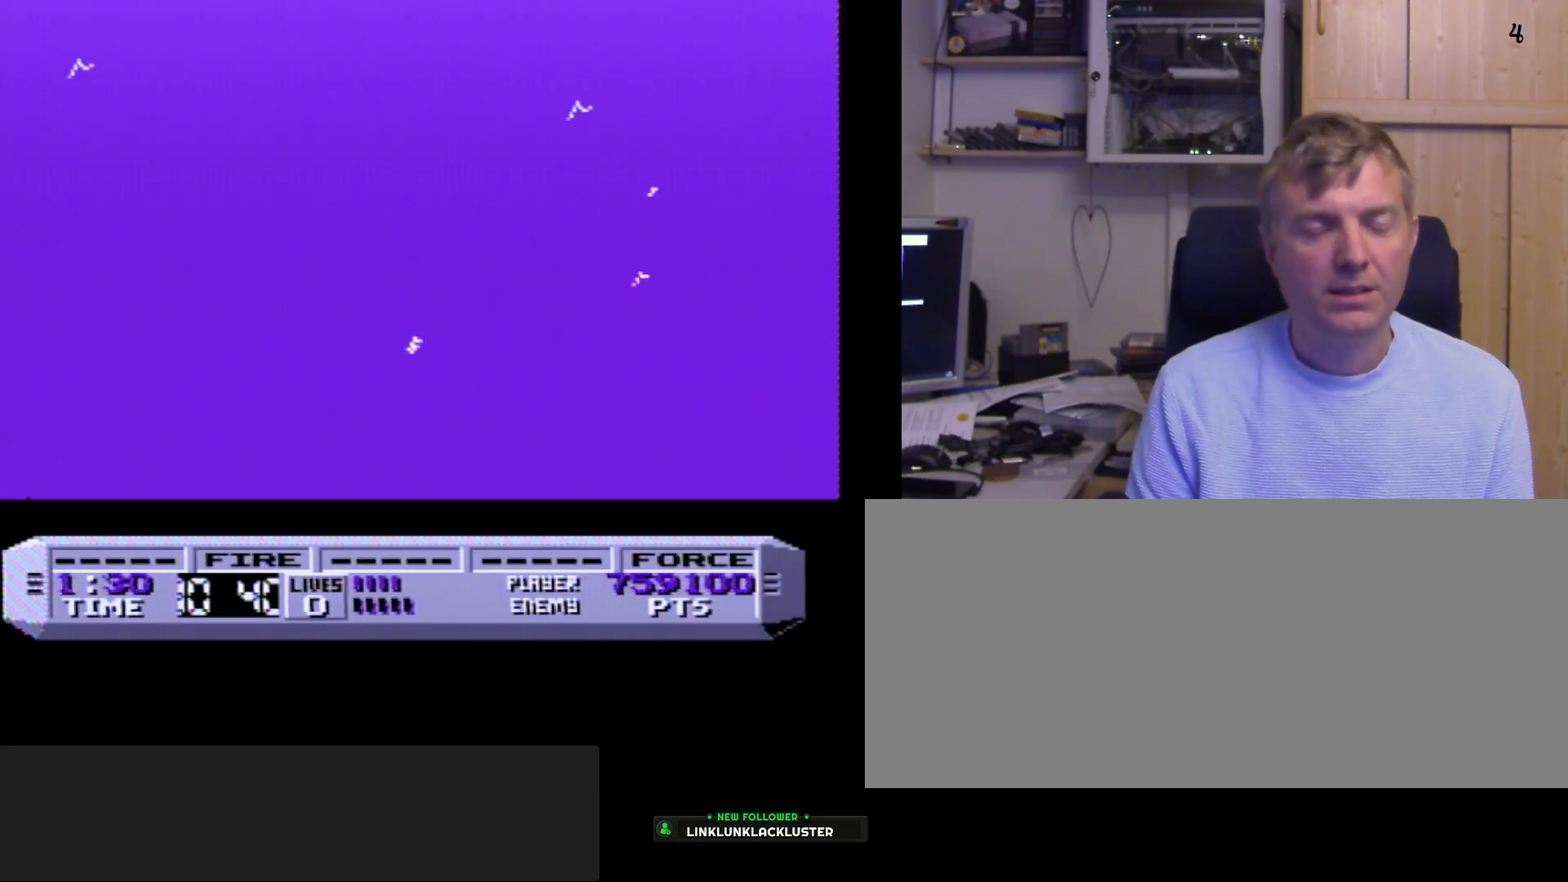
{"buttons": ["A", "B"], "events": []}
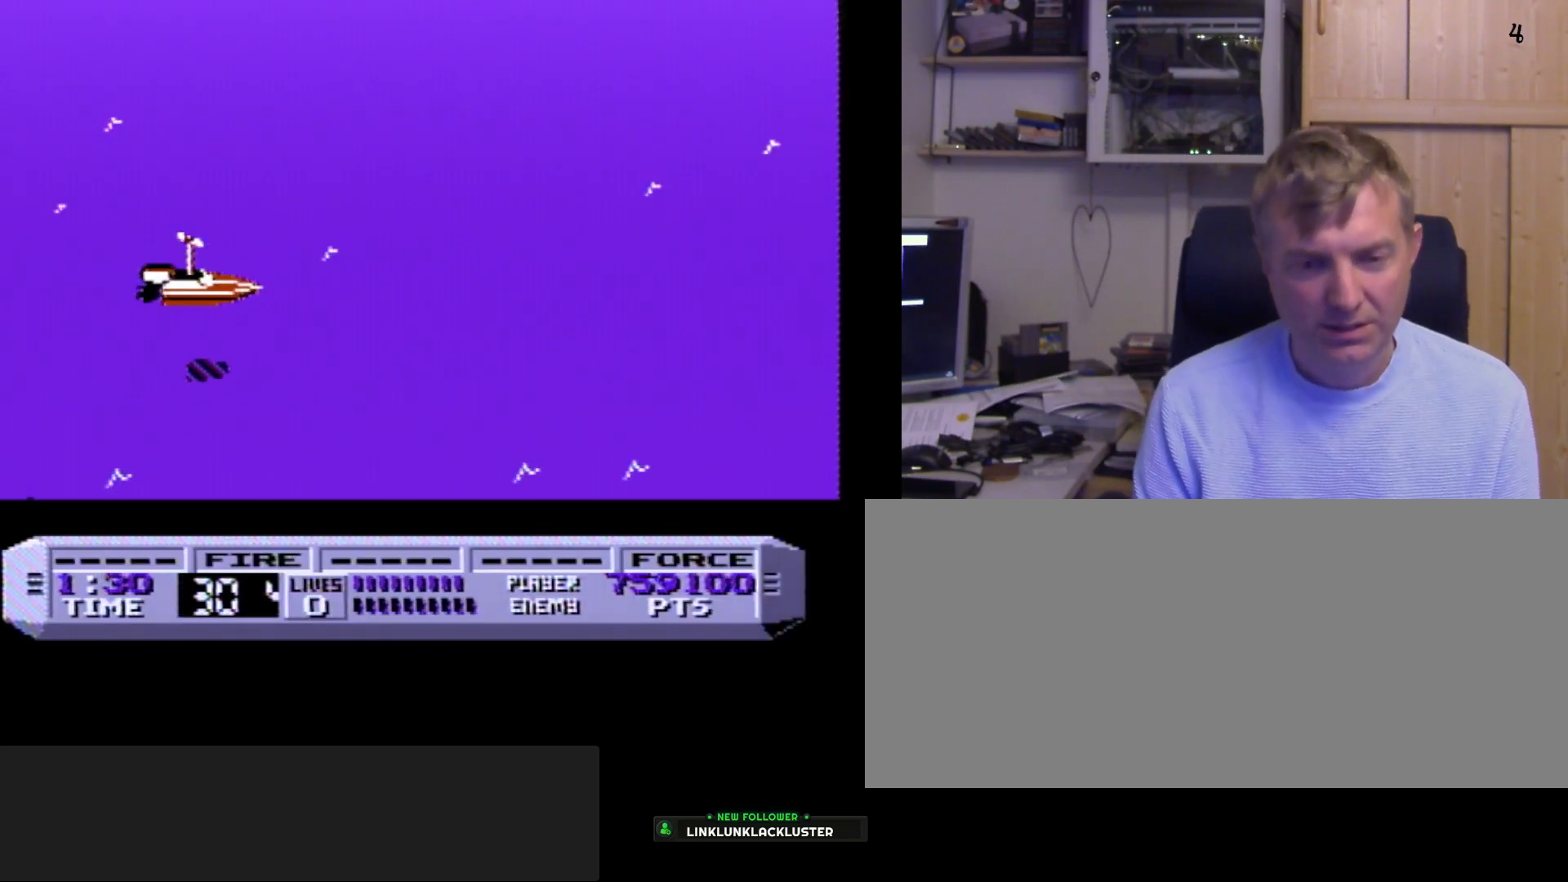
{"buttons": ["A", "B"], "events": []}
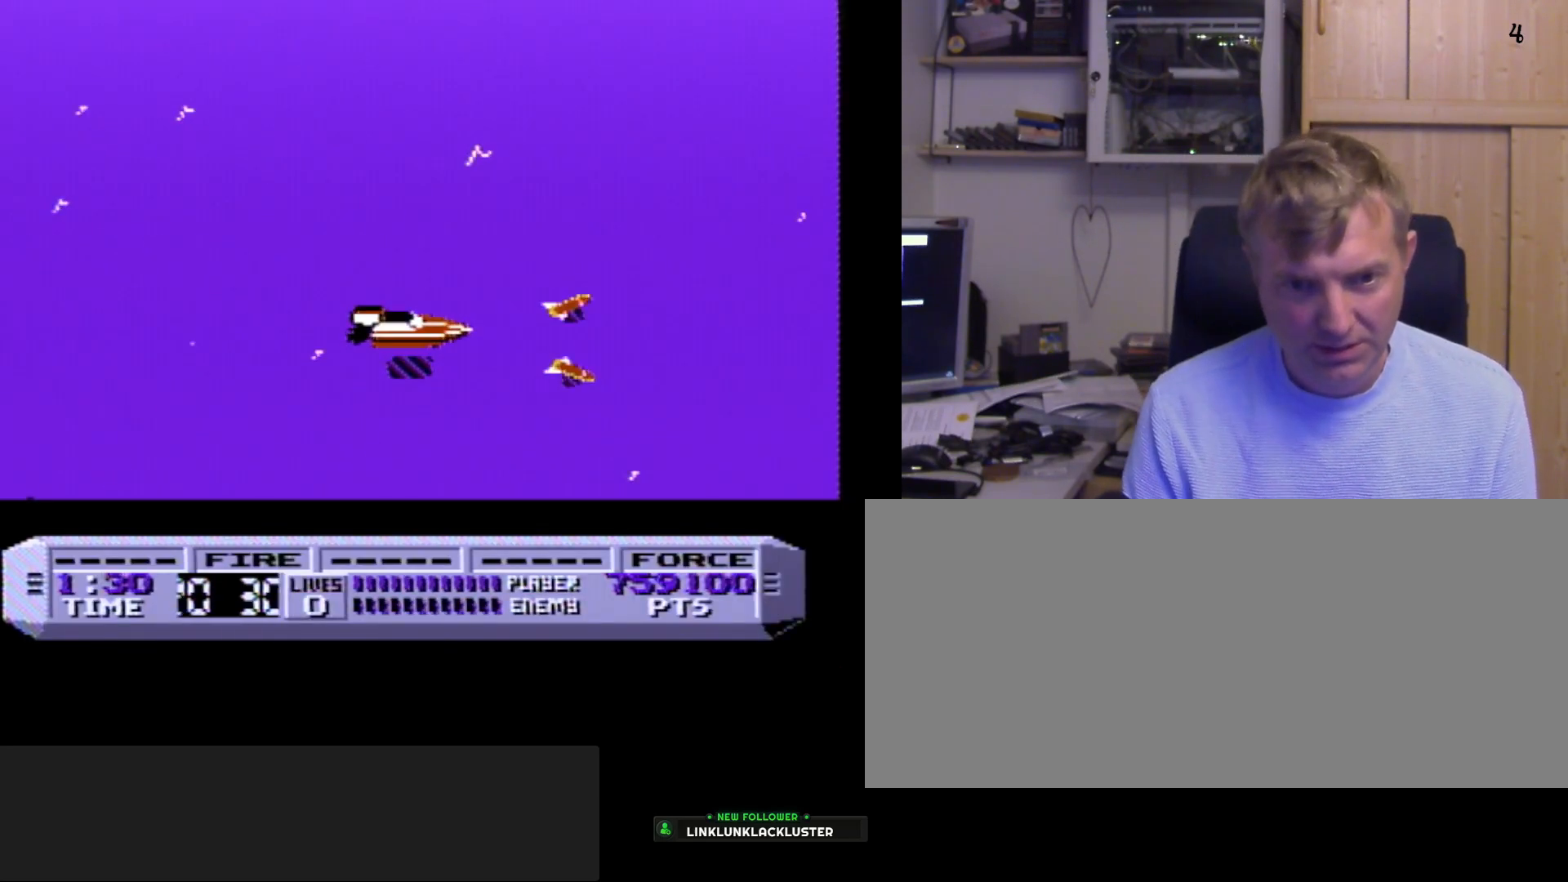
{"buttons": ["A", "B"], "events": []}
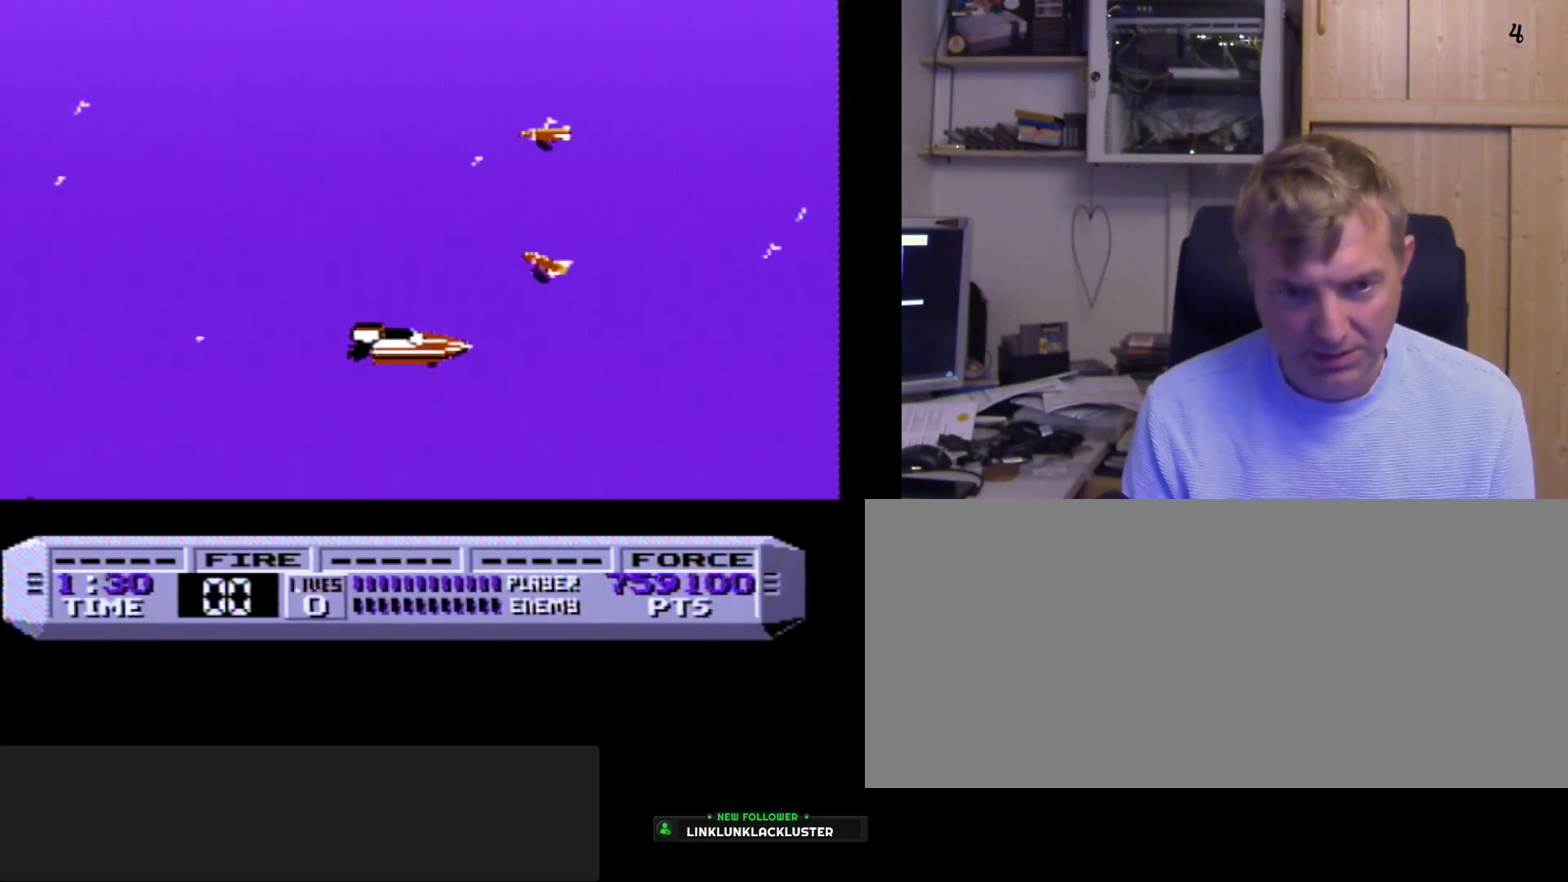
{"buttons": ["B"], "events": [[483, "A", "up"]]}
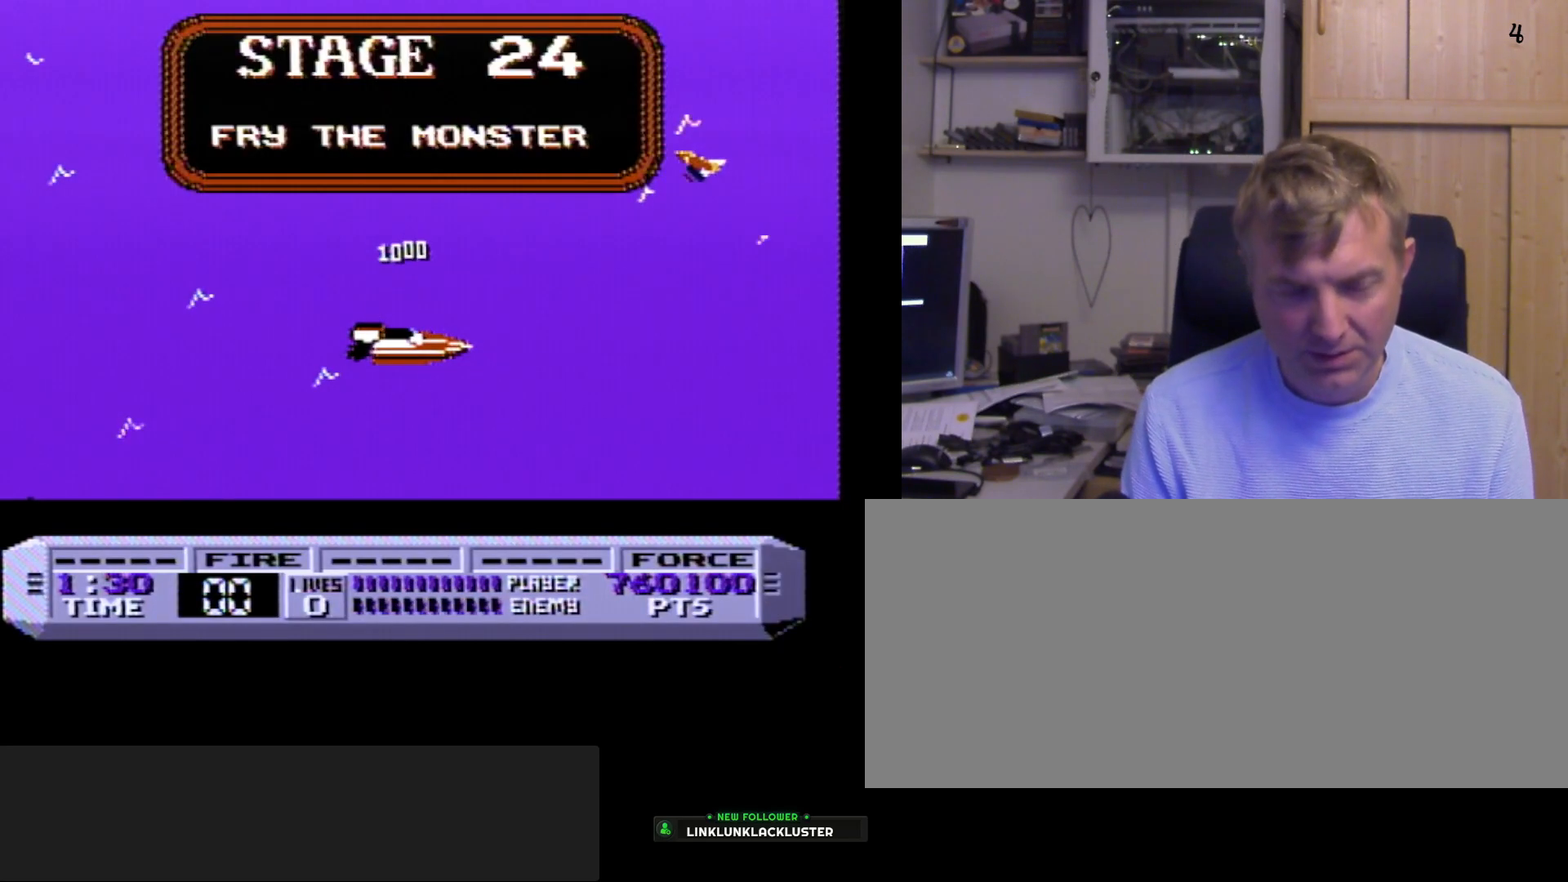
{"buttons": ["B"], "events": []}
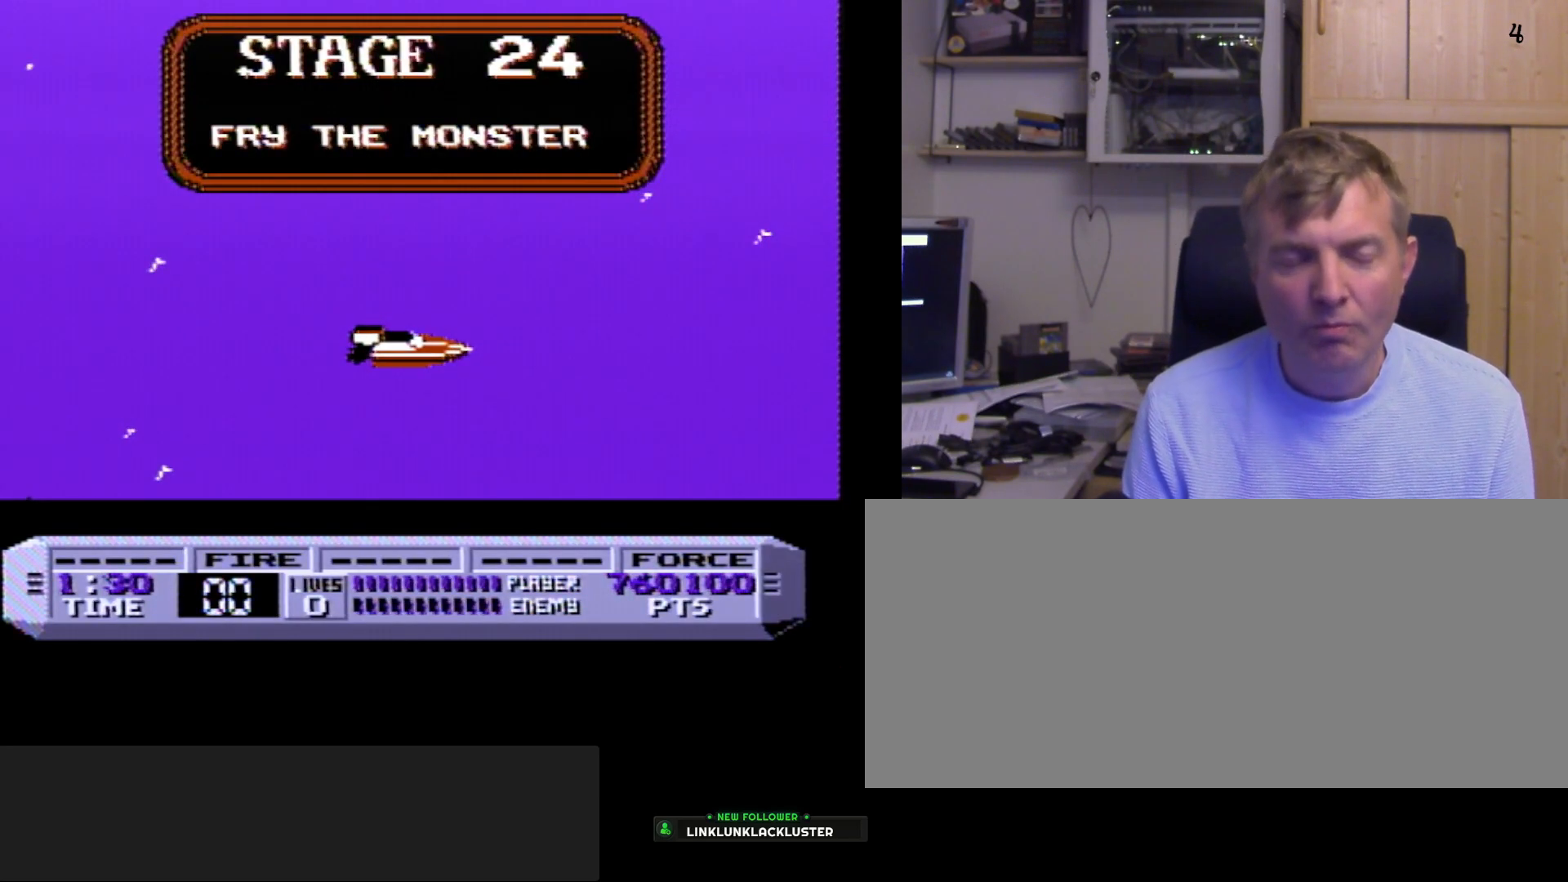
{"buttons": ["B"], "events": [[300, "B", "up"], [467, "B", "down"]]}
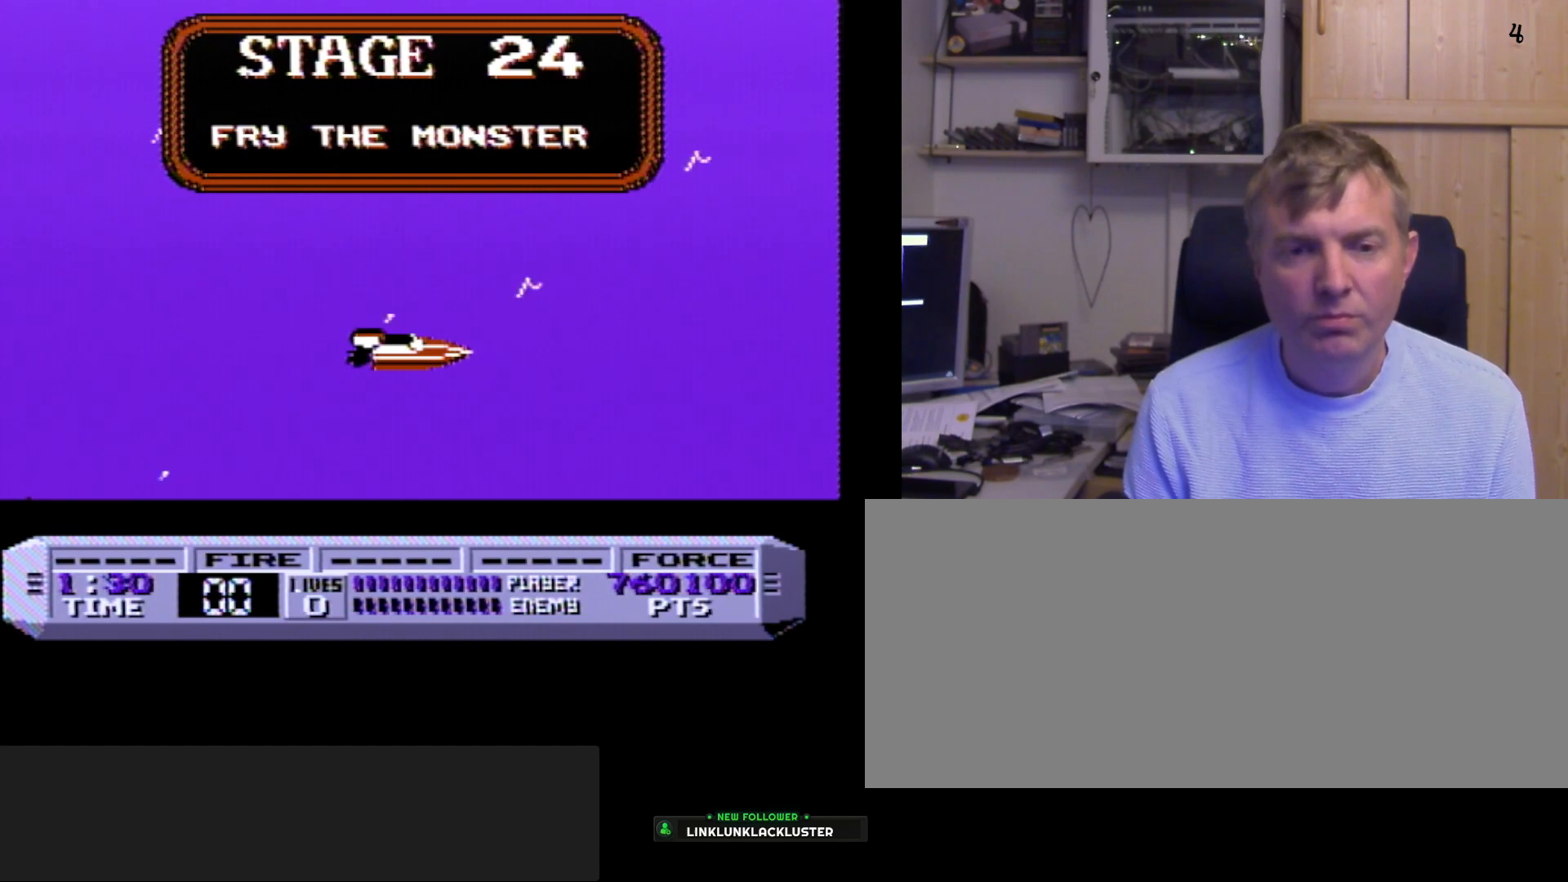
{"buttons": ["B"], "events": [[200, "B", "up"], [350, "B", "down"], [350, "DPAD_RIGHT", "down"], [450, "DPAD_RIGHT", "up"]]}
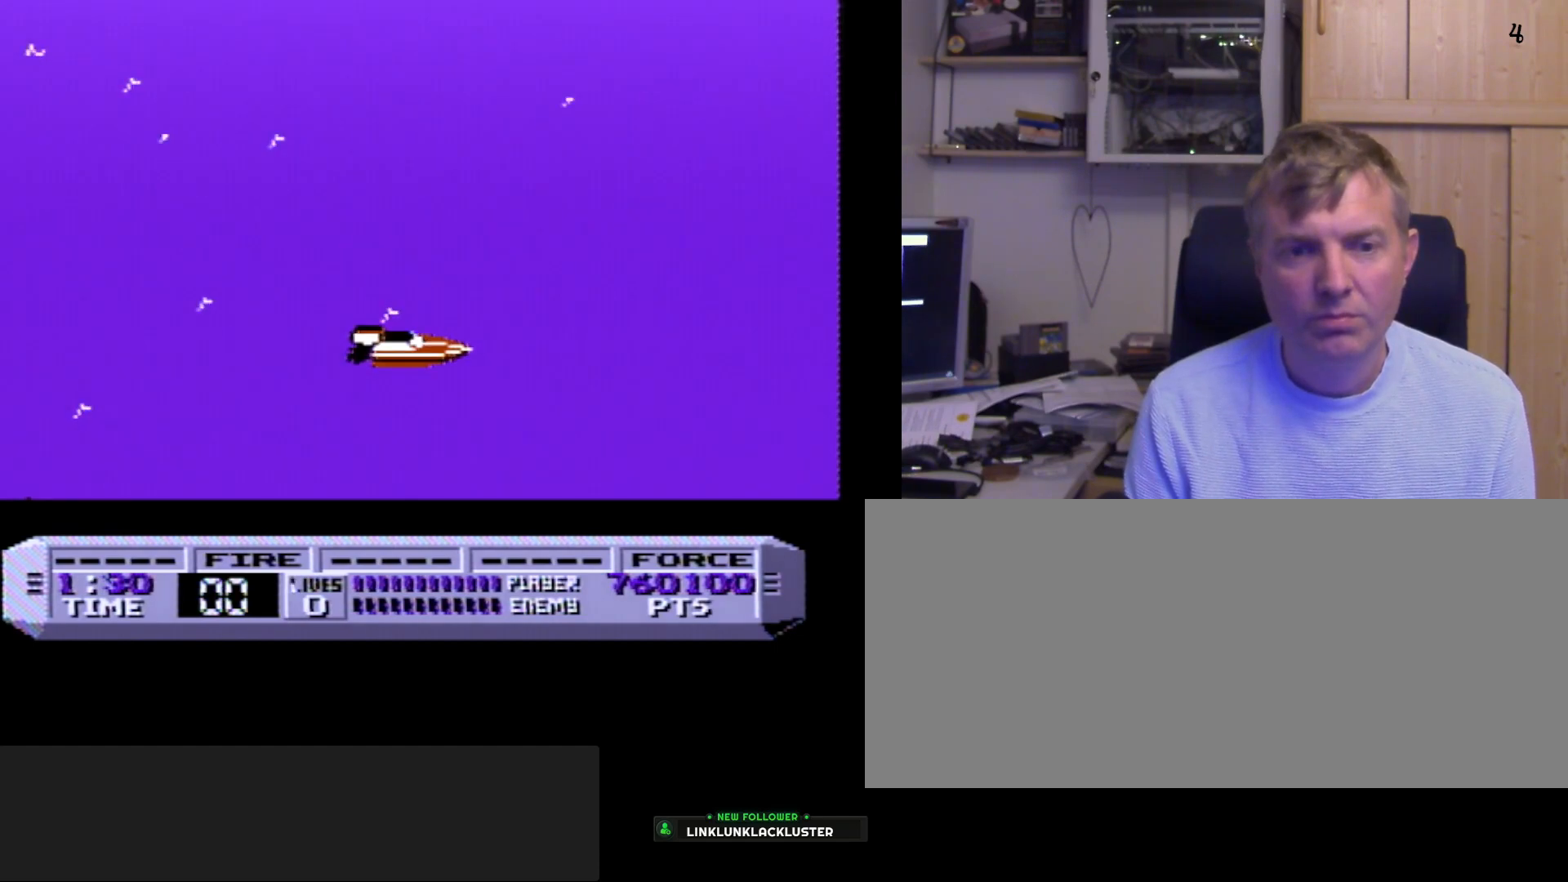
{"buttons": [], "events": [[333, "B", "up"]]}
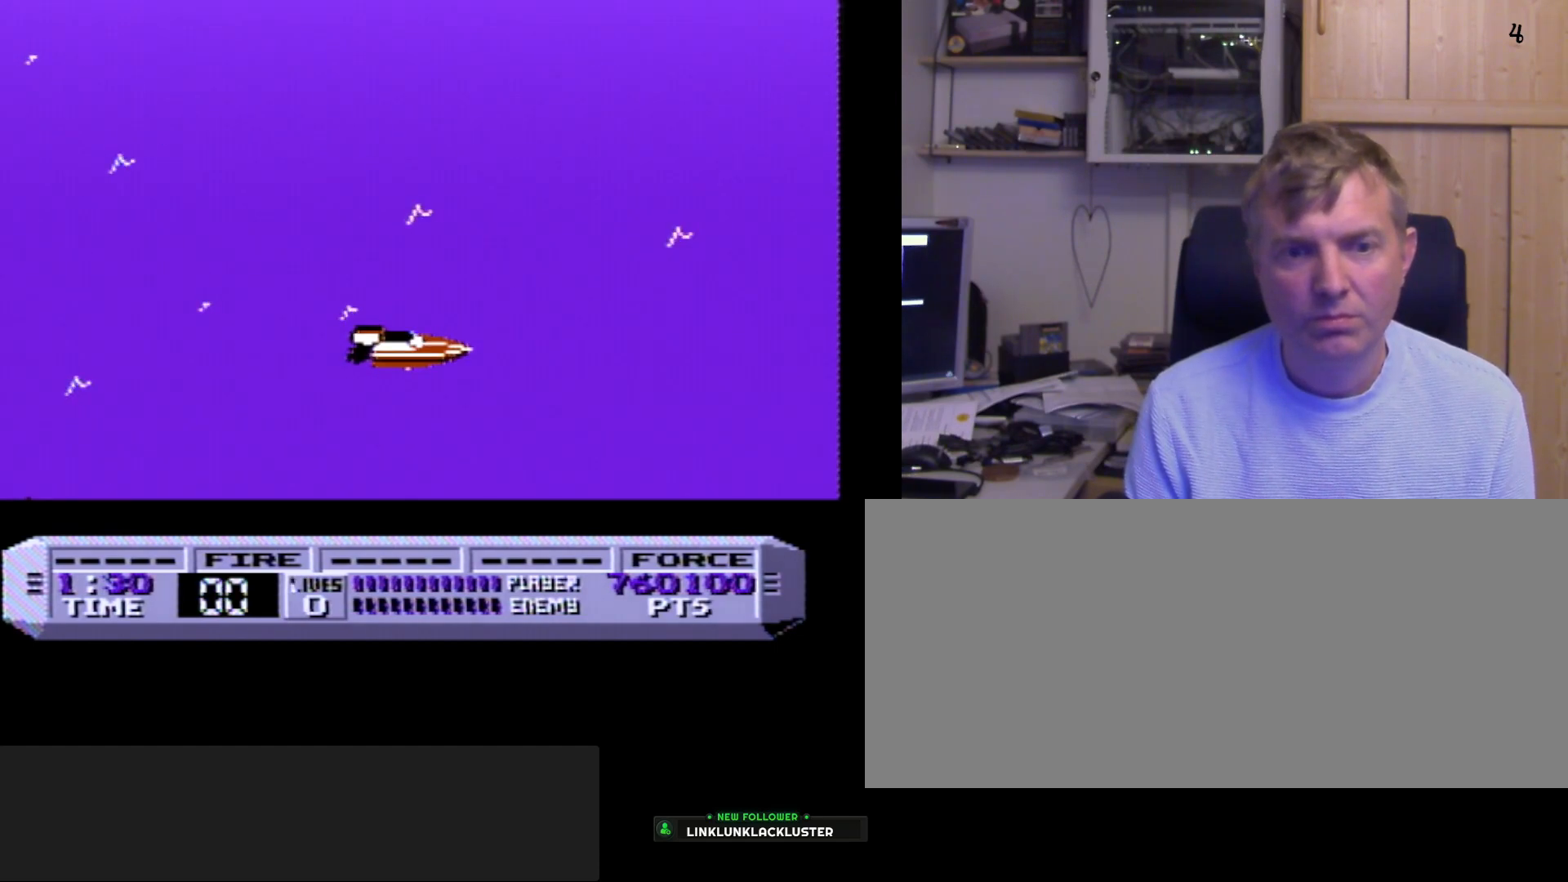
{"buttons": [], "events": [[33, "B", "down"], [100, "DPAD_RIGHT", "down"], [283, "DPAD_RIGHT", "up"], [367, "B", "up"]]}
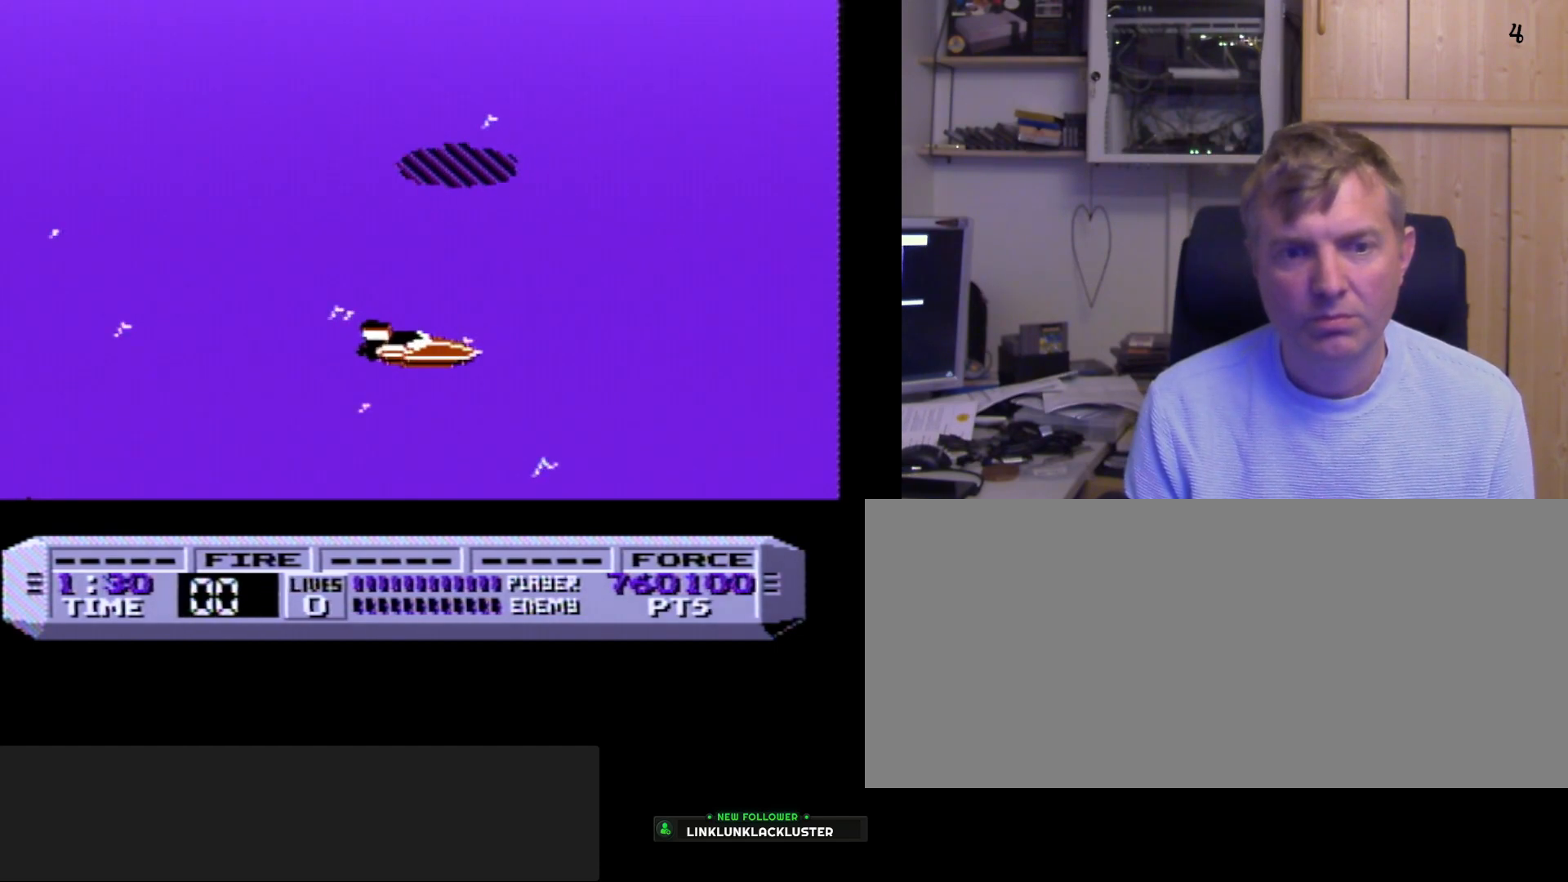
{"buttons": ["B"], "events": [[17, "B", "down"], [300, "B", "up"], [417, "B", "down"]]}
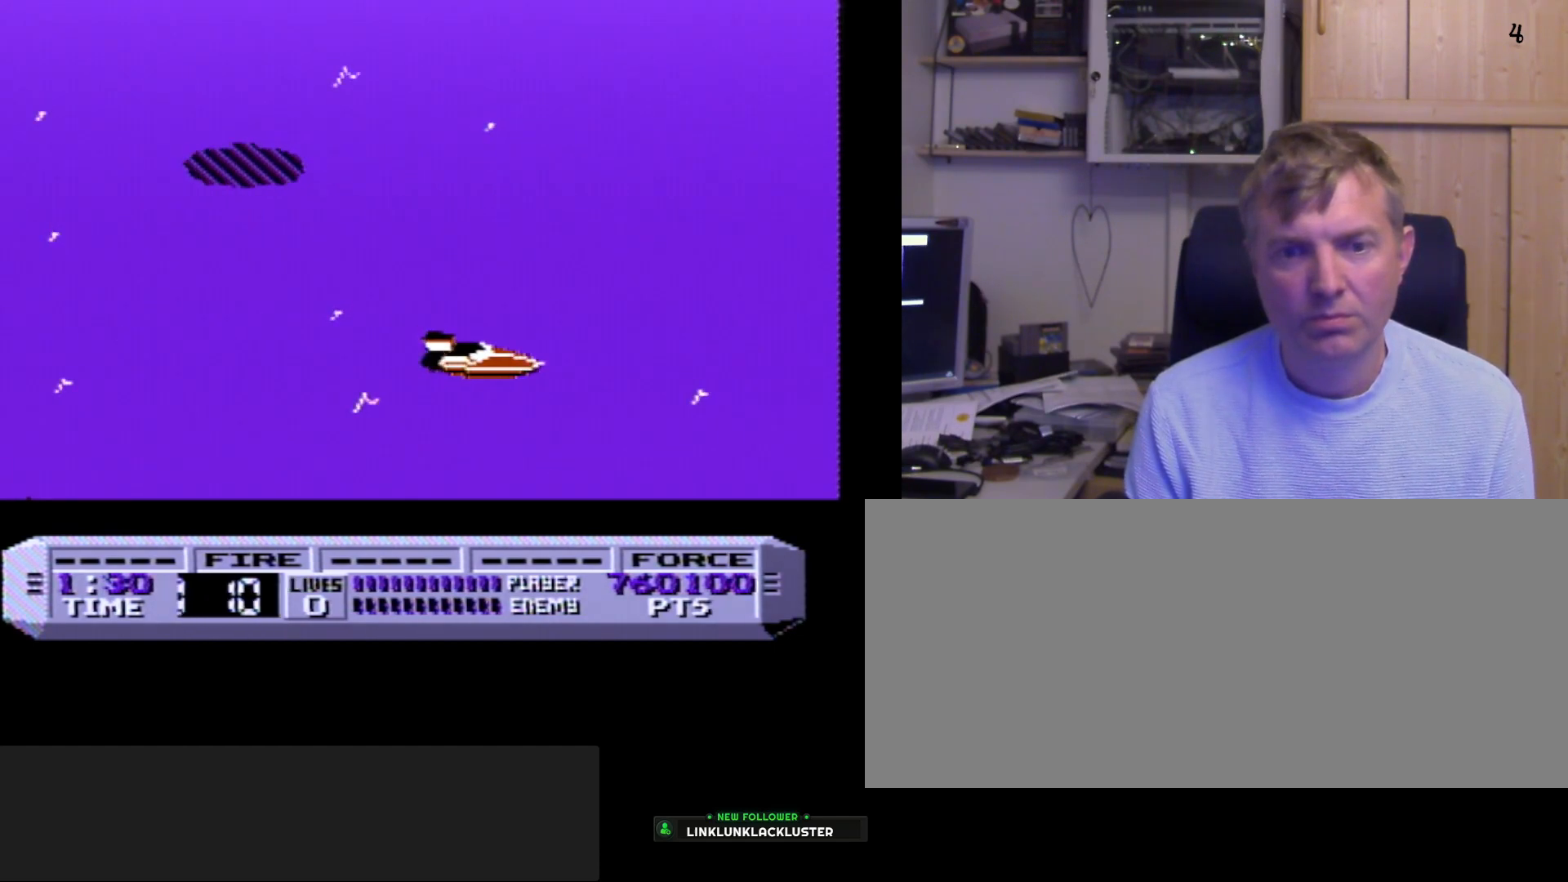
{"buttons": [], "events": [[267, "B", "up"], [300, "DPAD_LEFT", "down"], [383, "DPAD_LEFT", "up"]]}
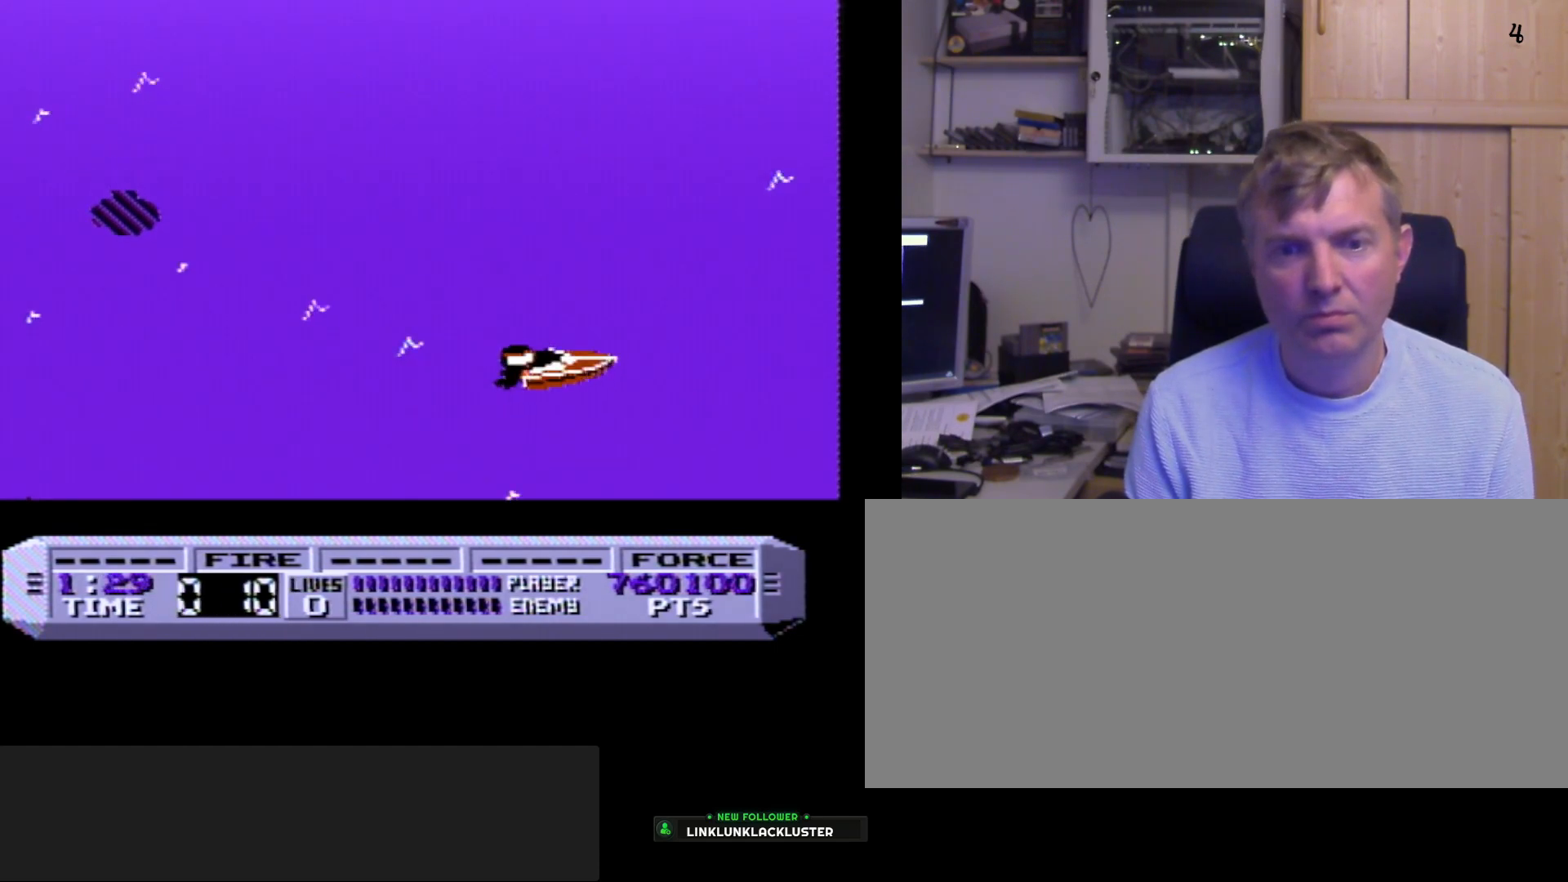
{"buttons": ["B"], "events": [[17, "B", "down"], [50, "DPAD_RIGHT", "down"], [183, "B", "up"], [217, "DPAD_RIGHT", "up"], [300, "B", "down"]]}
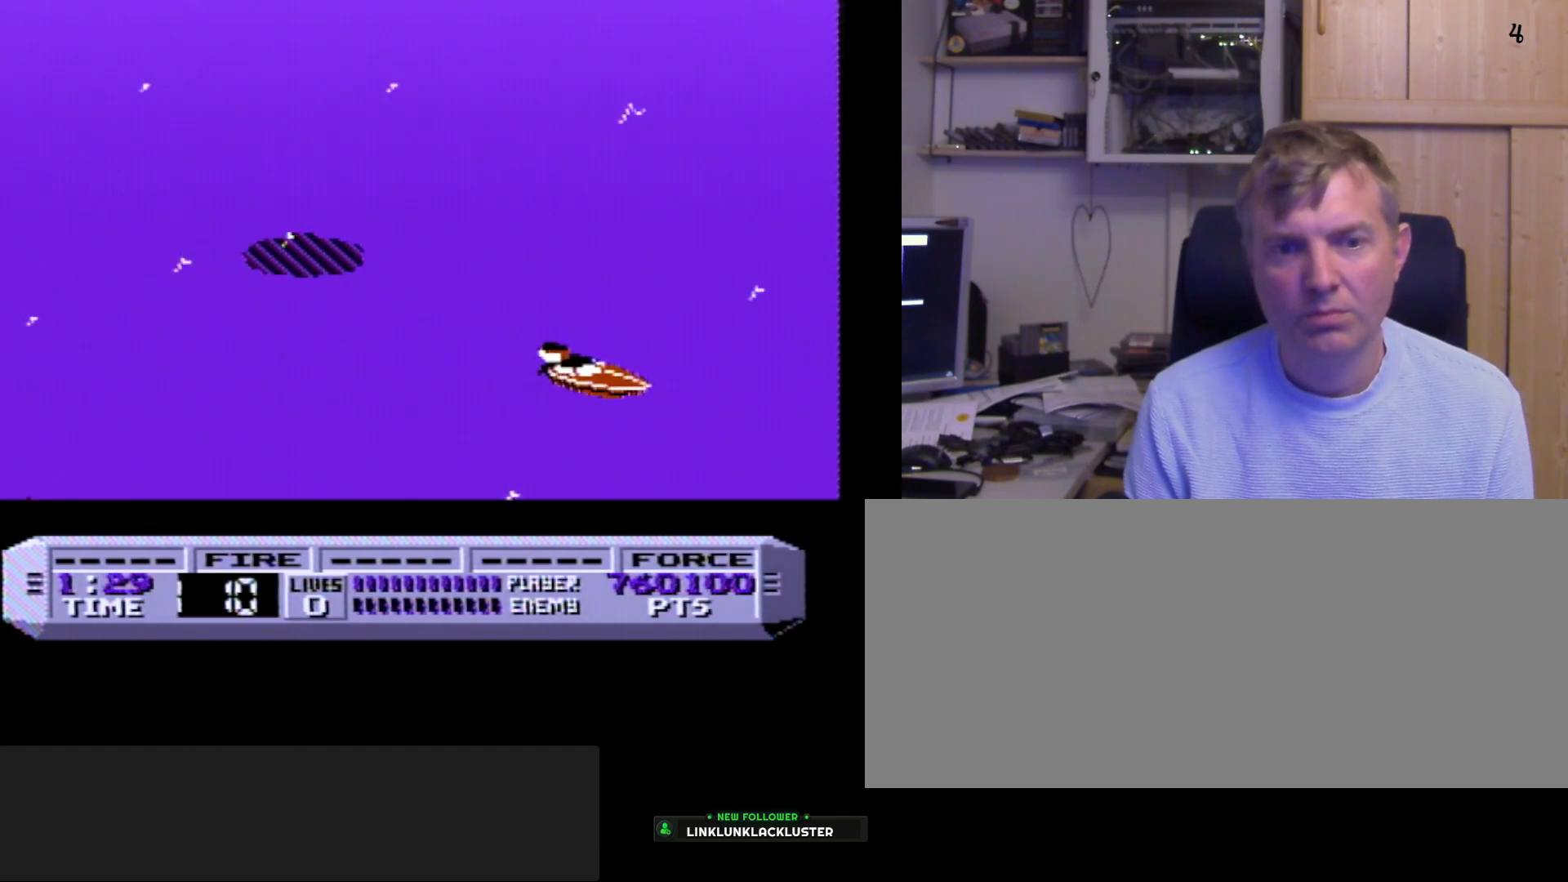
{"buttons": ["DPAD_LEFT"], "events": [[183, "DPAD_LEFT", "down"], [217, "B", "up"]]}
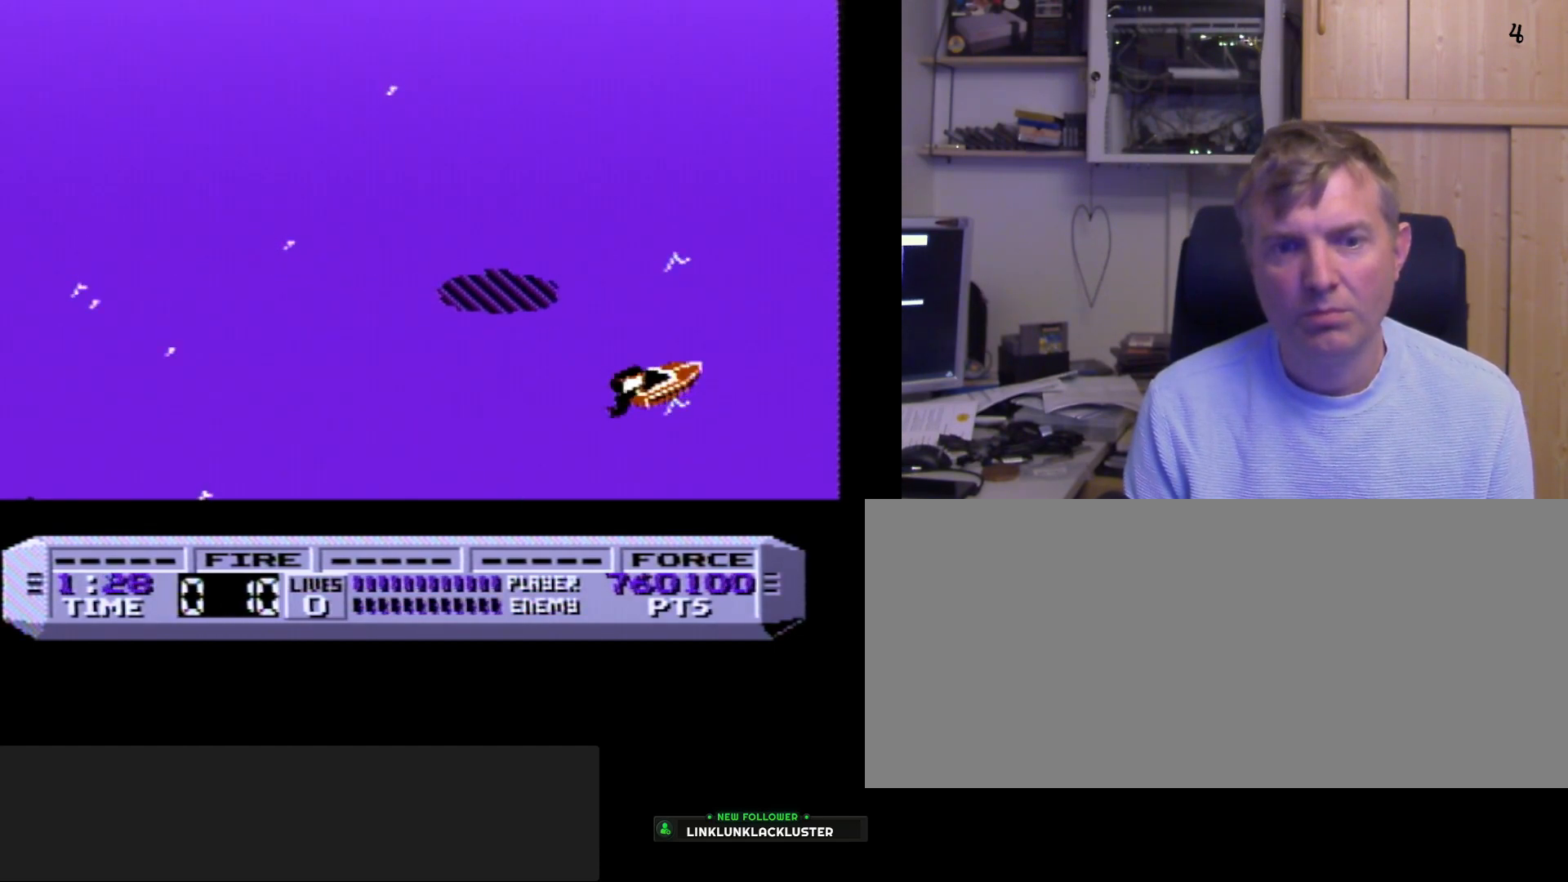
{"buttons": ["B"], "events": [[33, "DPAD_LEFT", "up"], [183, "DPAD_RIGHT", "down"], [250, "B", "down"], [483, "DPAD_RIGHT", "up"]]}
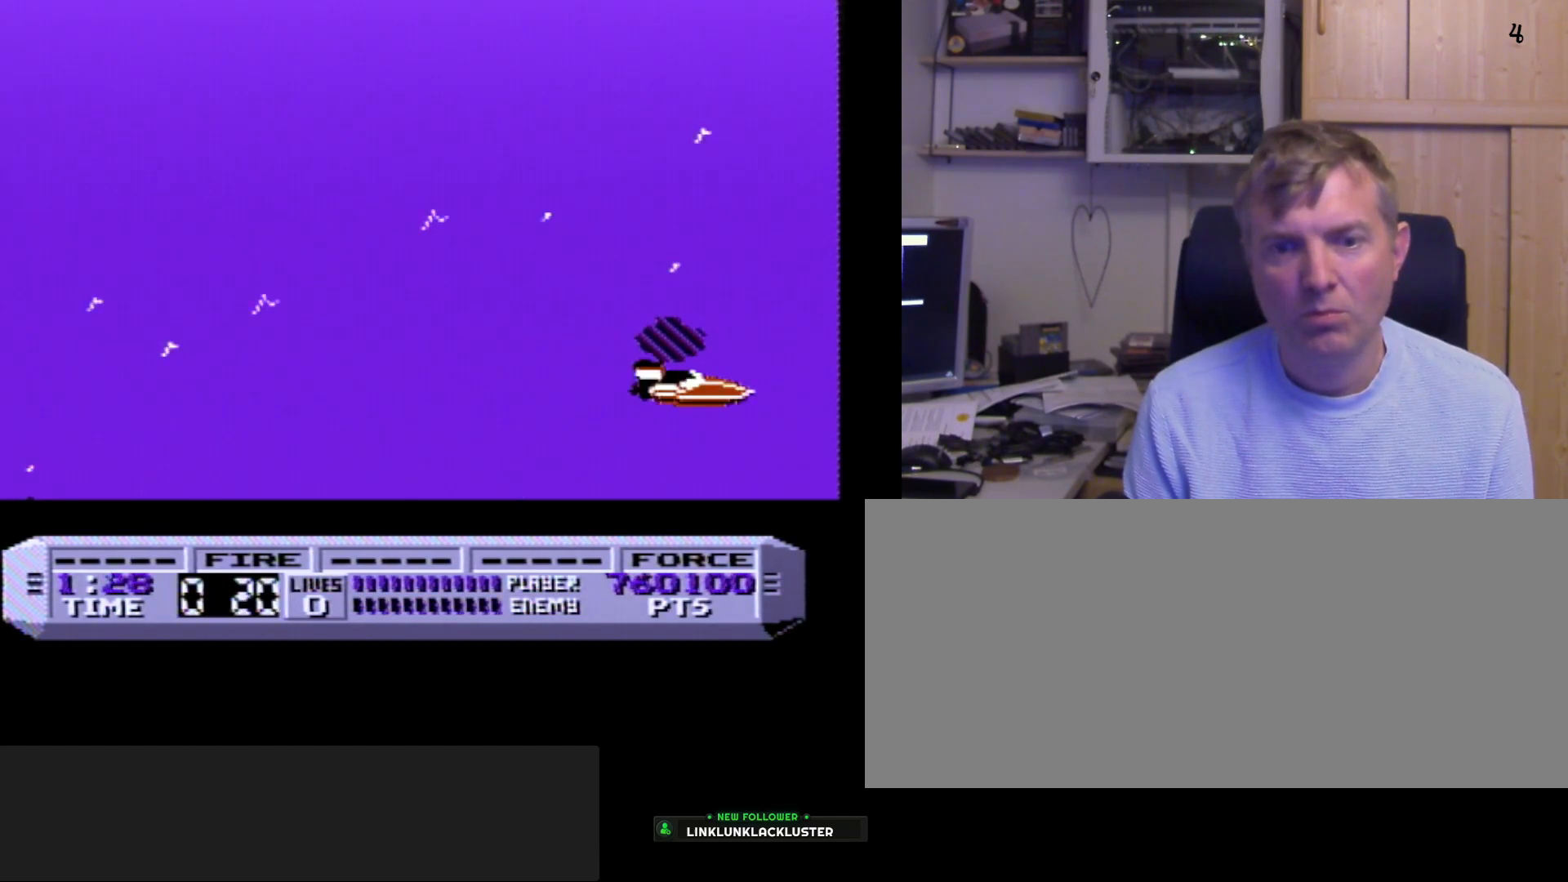
{"buttons": ["DPAD_LEFT"], "events": [[150, "B", "up"], [233, "DPAD_LEFT", "down"]]}
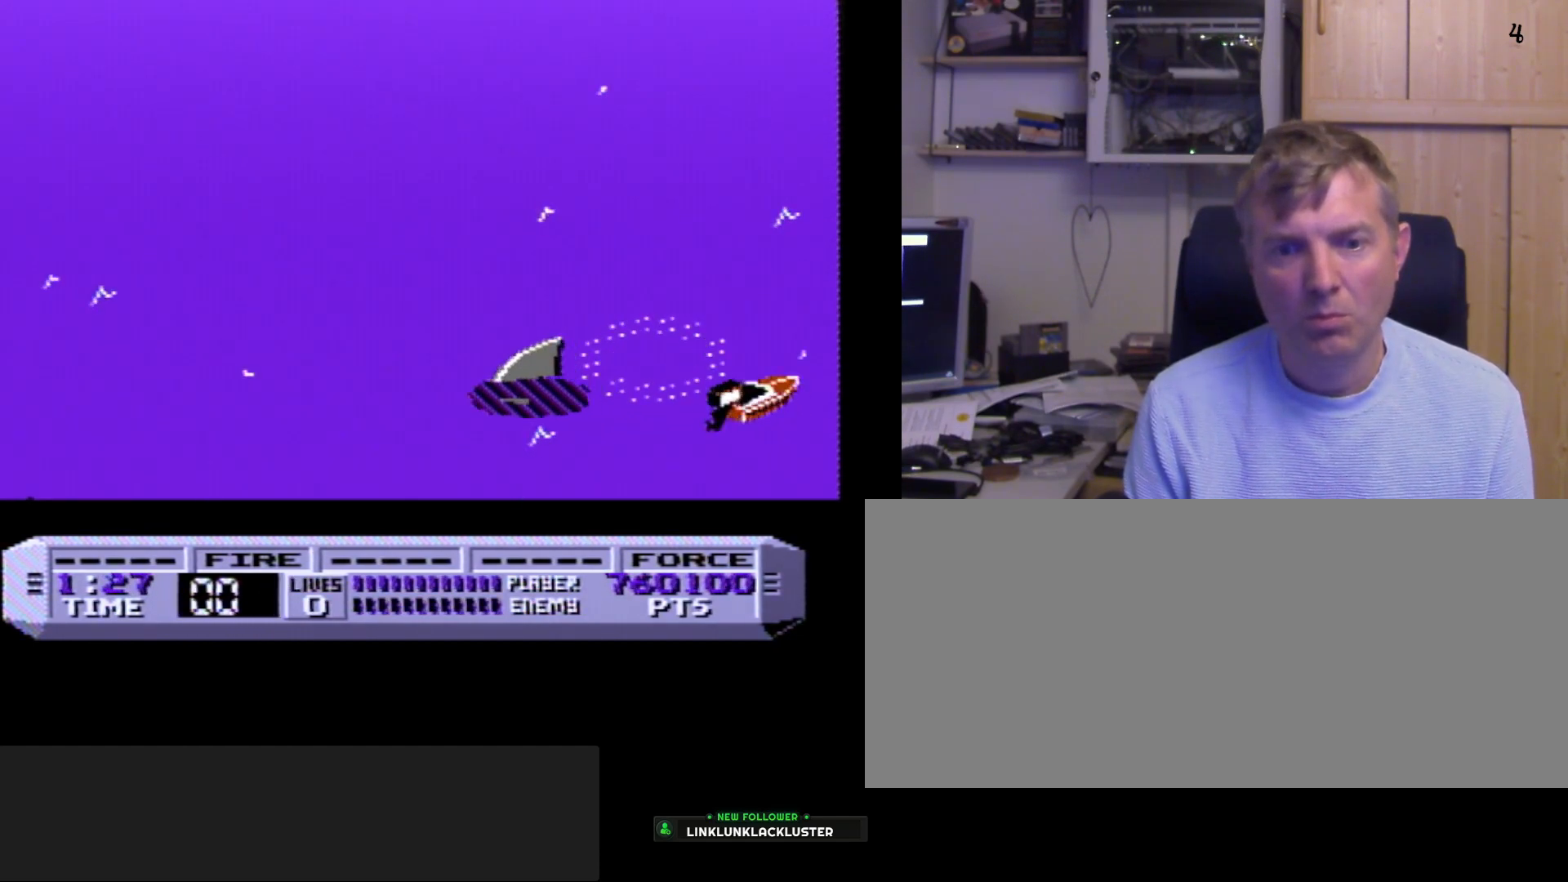
{"buttons": ["DPAD_LEFT"], "events": [[17, "B", "down"], [267, "B", "up"]]}
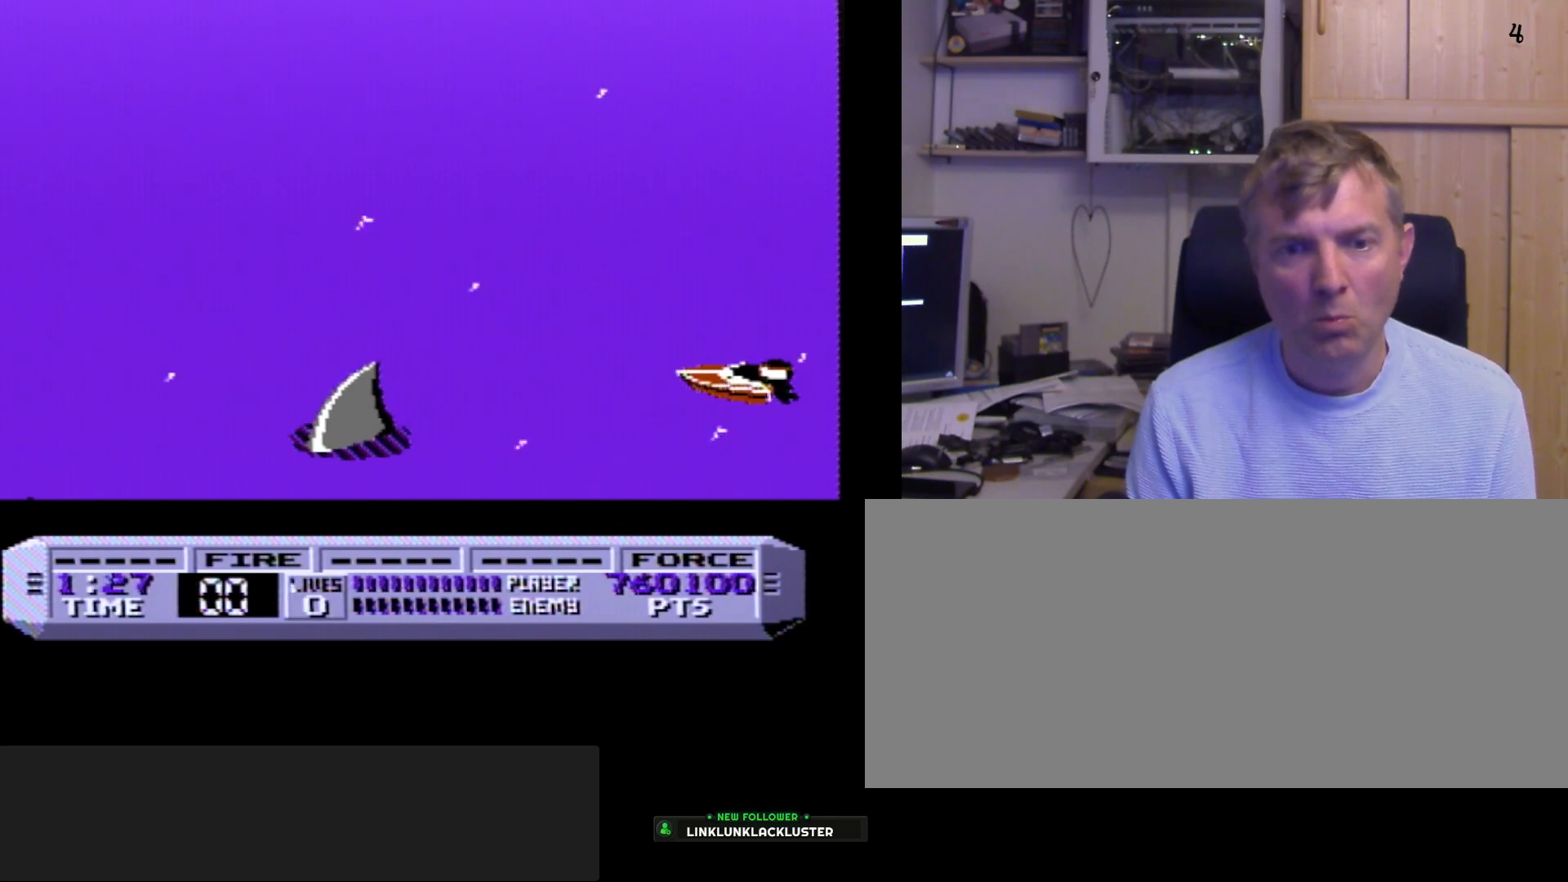
{"buttons": ["DPAD_RIGHT"], "events": [[133, "B", "down"], [133, "DPAD_LEFT", "up"], [433, "B", "up"], [450, "DPAD_RIGHT", "down"]]}
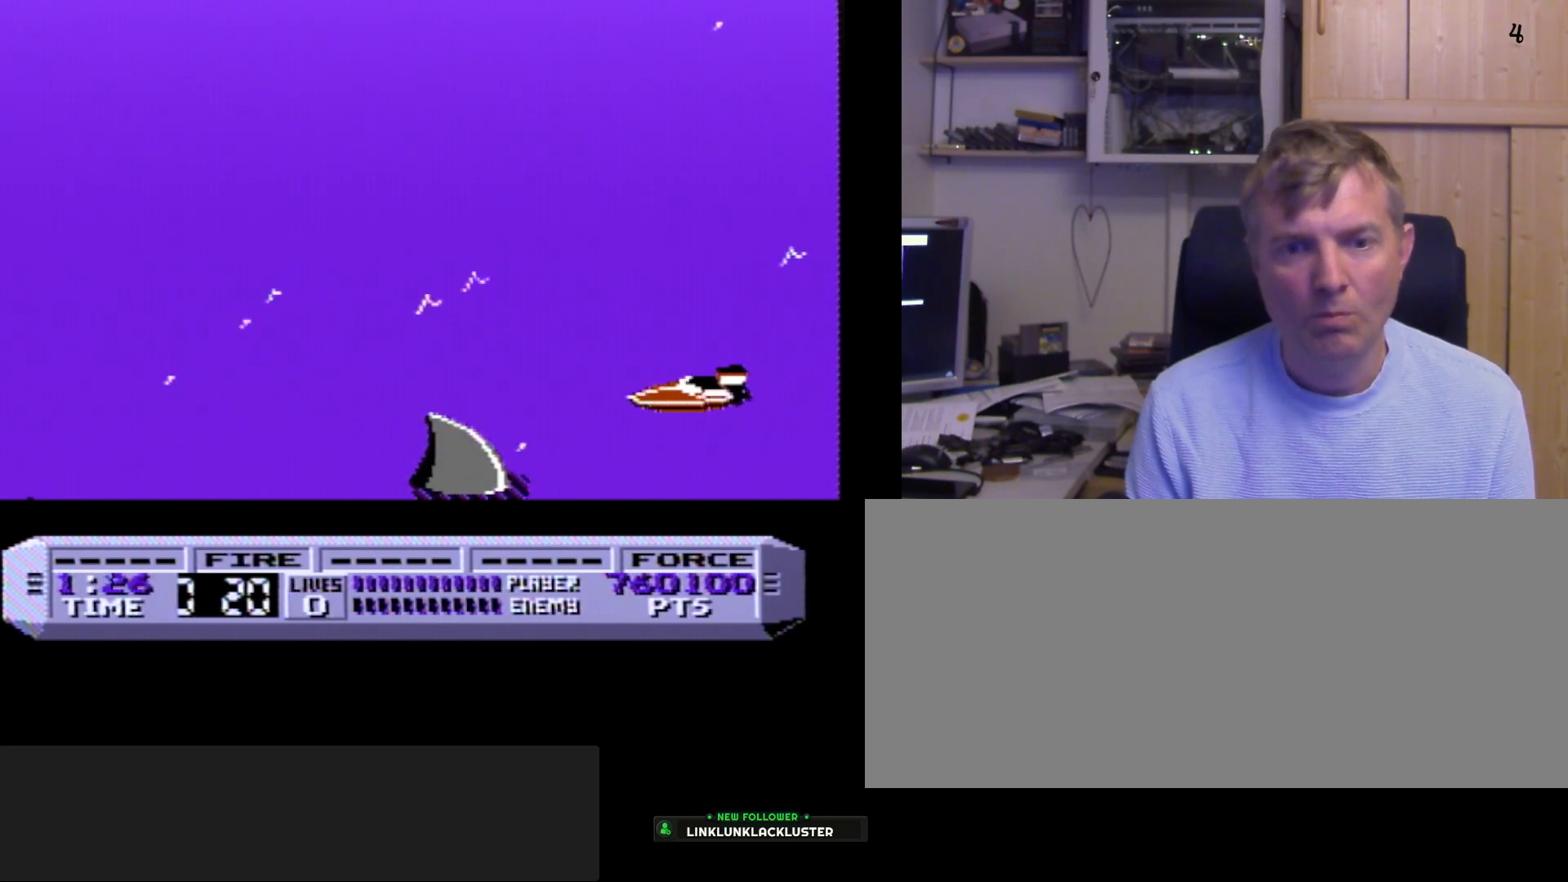
{"buttons": ["DPAD_RIGHT"], "events": [[133, "B", "down"], [167, "DPAD_RIGHT", "up"], [400, "B", "up"], [450, "DPAD_RIGHT", "down"]]}
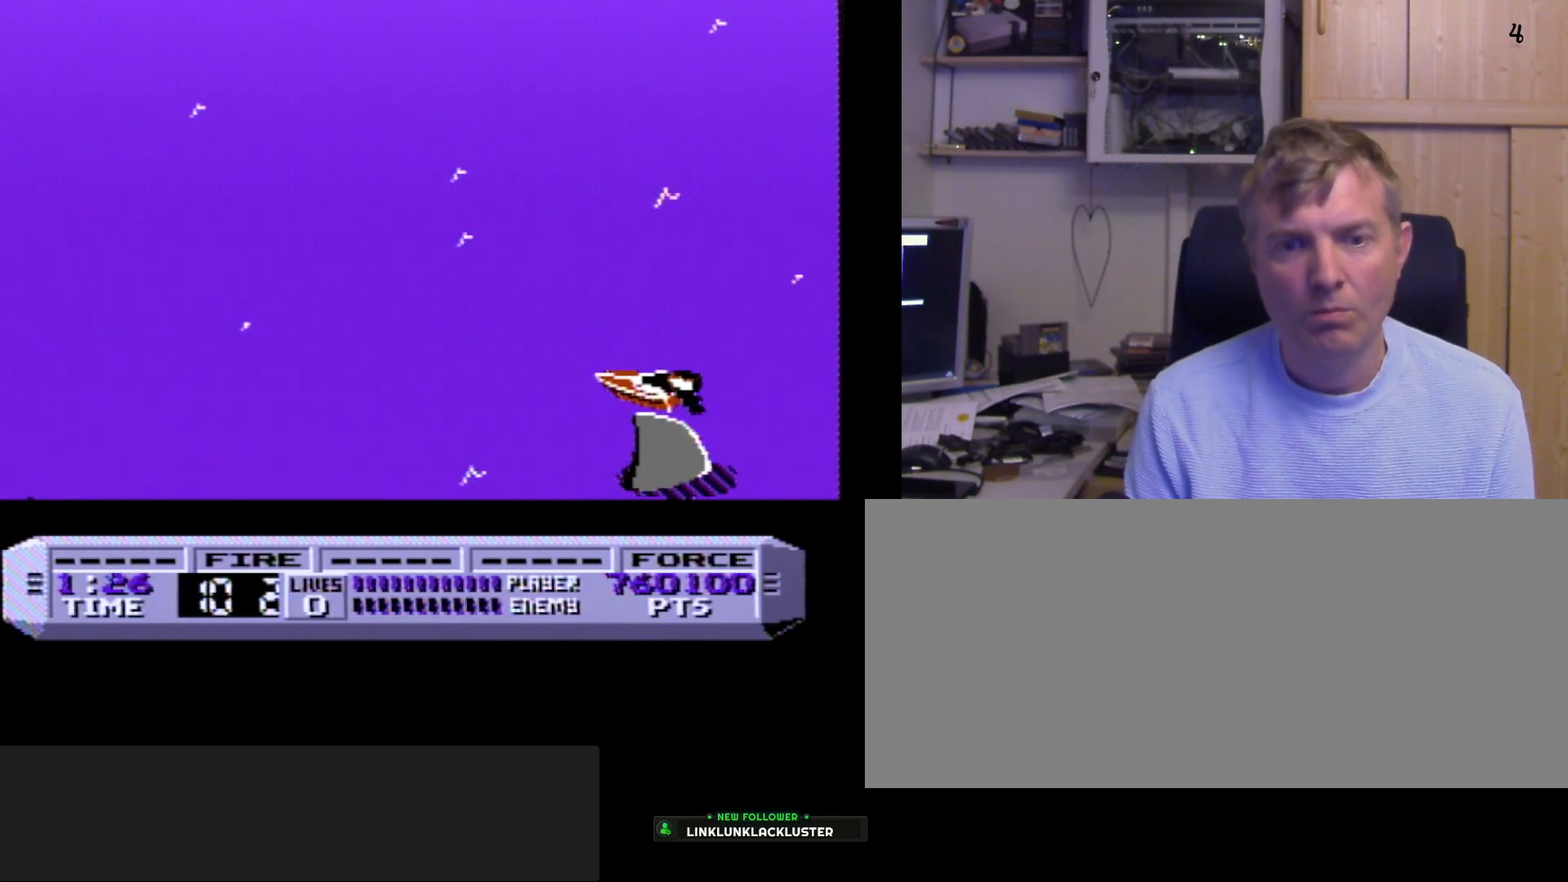
{"buttons": ["B"], "events": [[150, "B", "down"], [450, "DPAD_RIGHT", "up"]]}
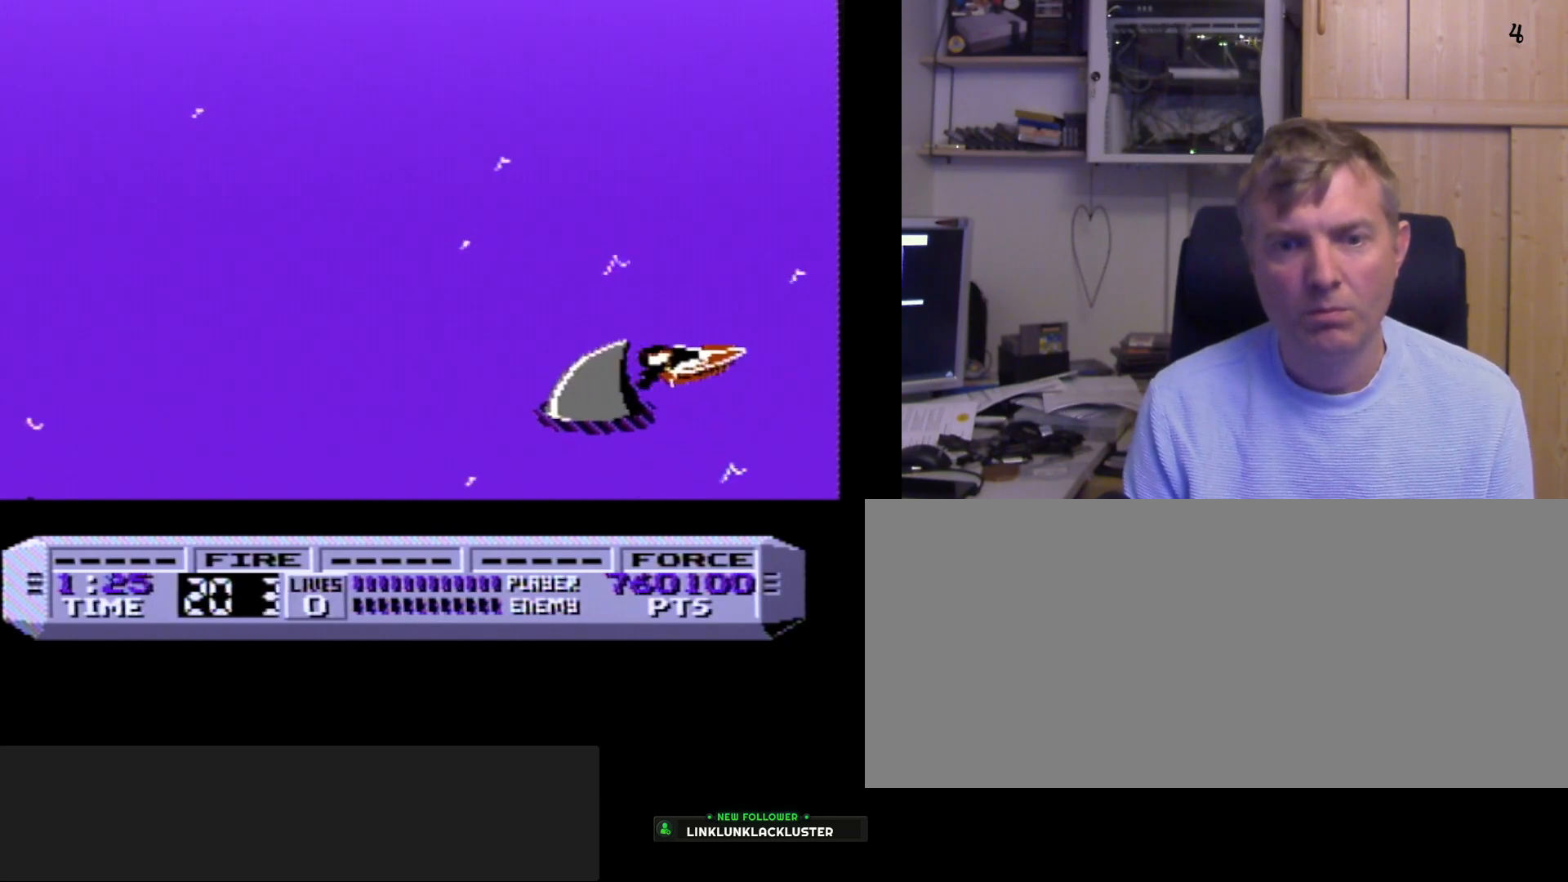
{"buttons": ["DPAD_LEFT"], "events": [[17, "B", "up"], [167, "DPAD_RIGHT", "down"], [217, "B", "down"], [367, "DPAD_RIGHT", "up"], [400, "DPAD_LEFT", "down"], [500, "B", "up"]]}
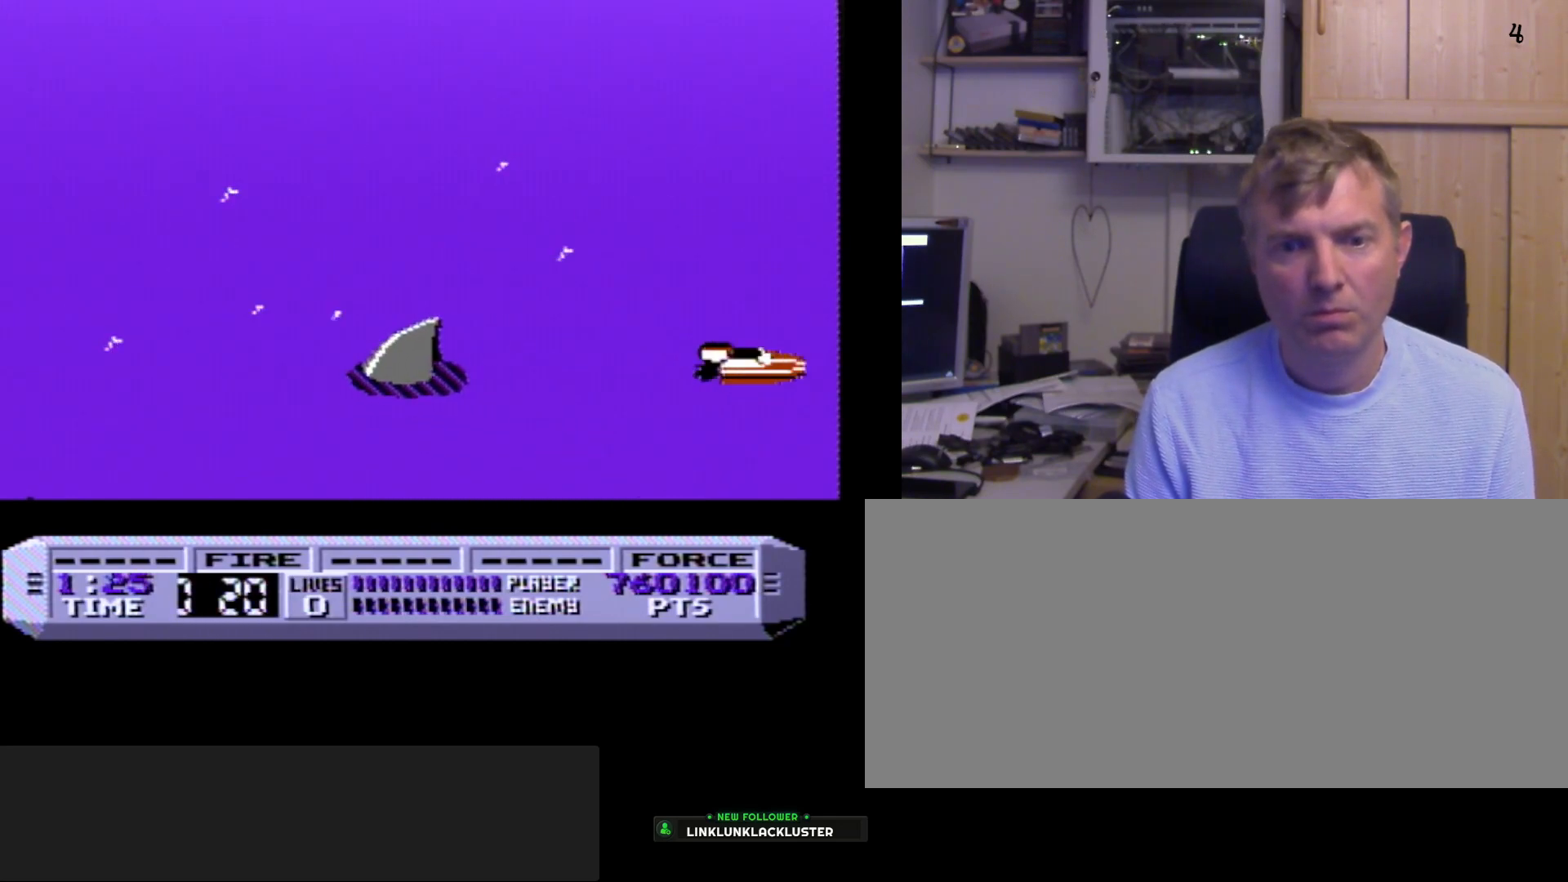
{"buttons": ["B", "DPAD_LEFT"], "events": [[167, "B", "down"]]}
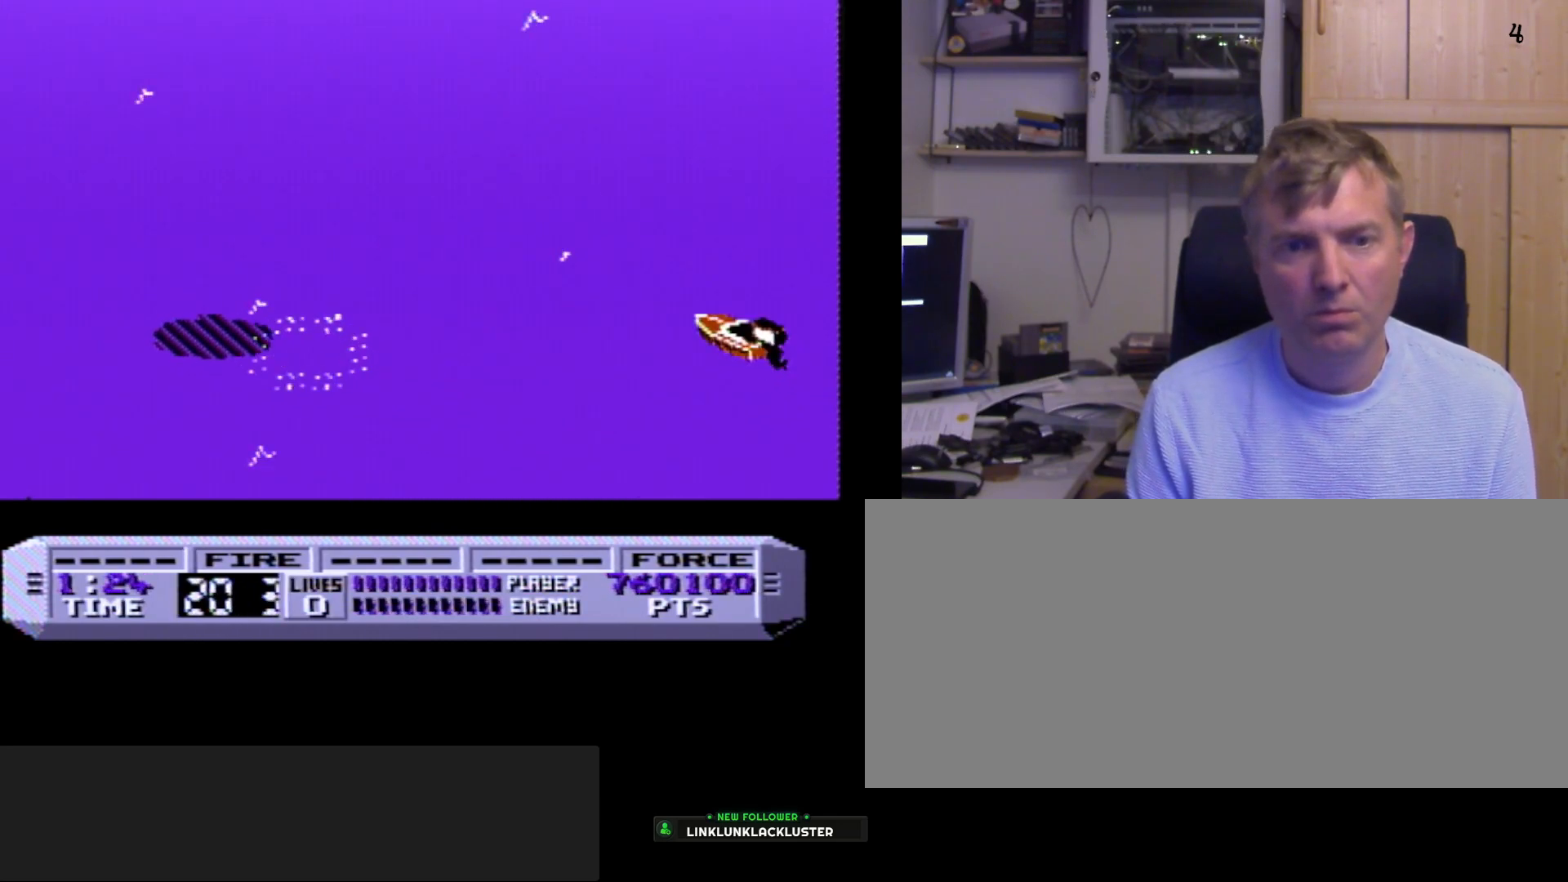
{"buttons": [], "events": [[50, "DPAD_LEFT", "up"], [167, "B", "up"]]}
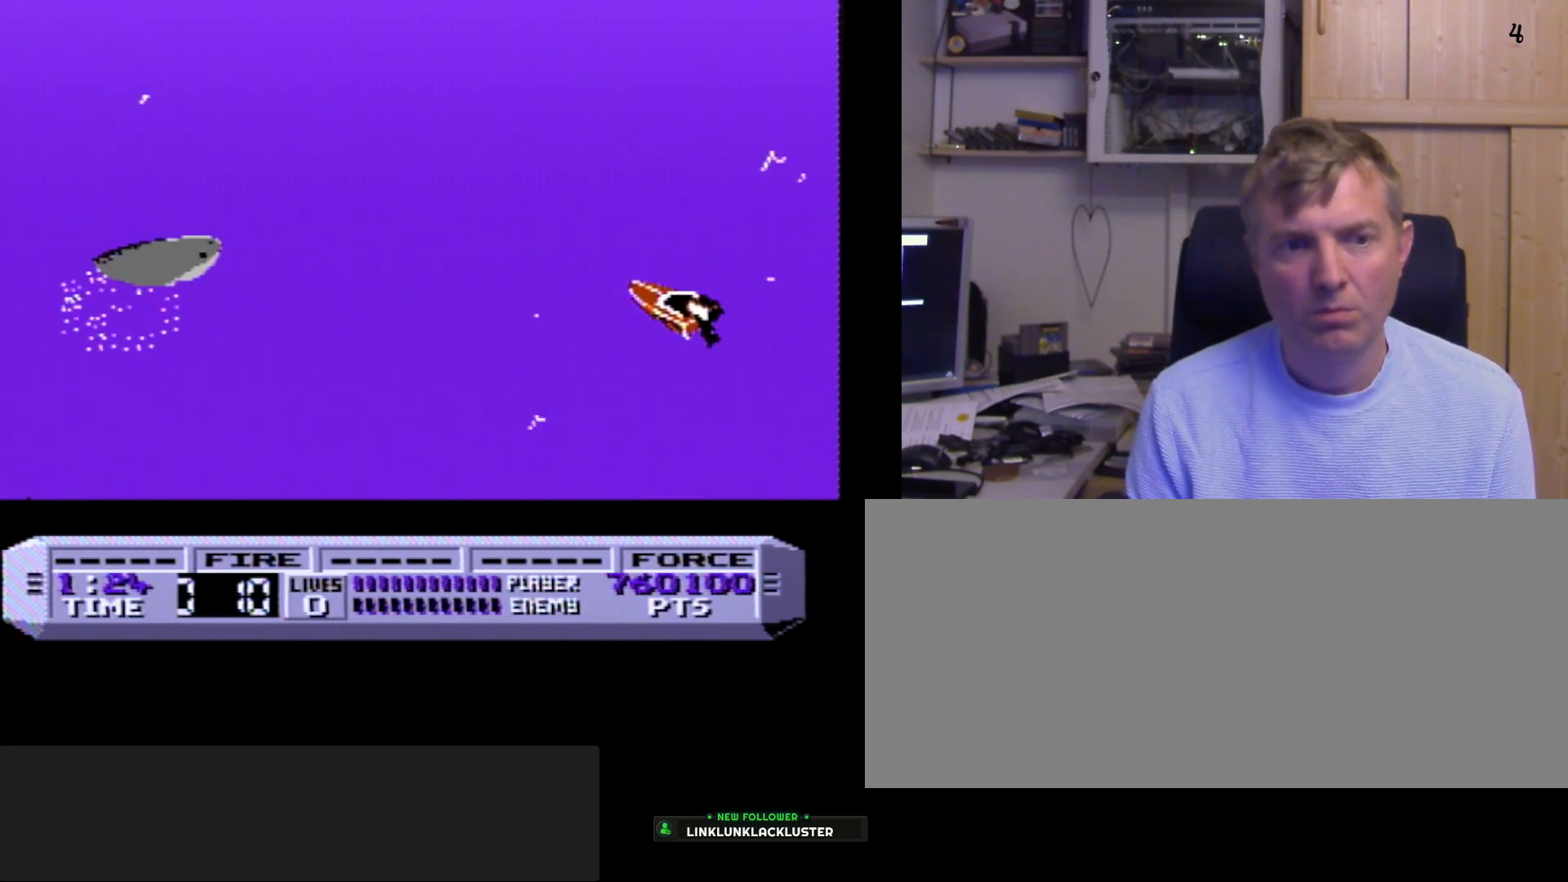
{"buttons": ["A", "DPAD_RIGHT"], "events": [[67, "B", "down"], [350, "B", "up"], [467, "A", "down"], [483, "DPAD_RIGHT", "down"]]}